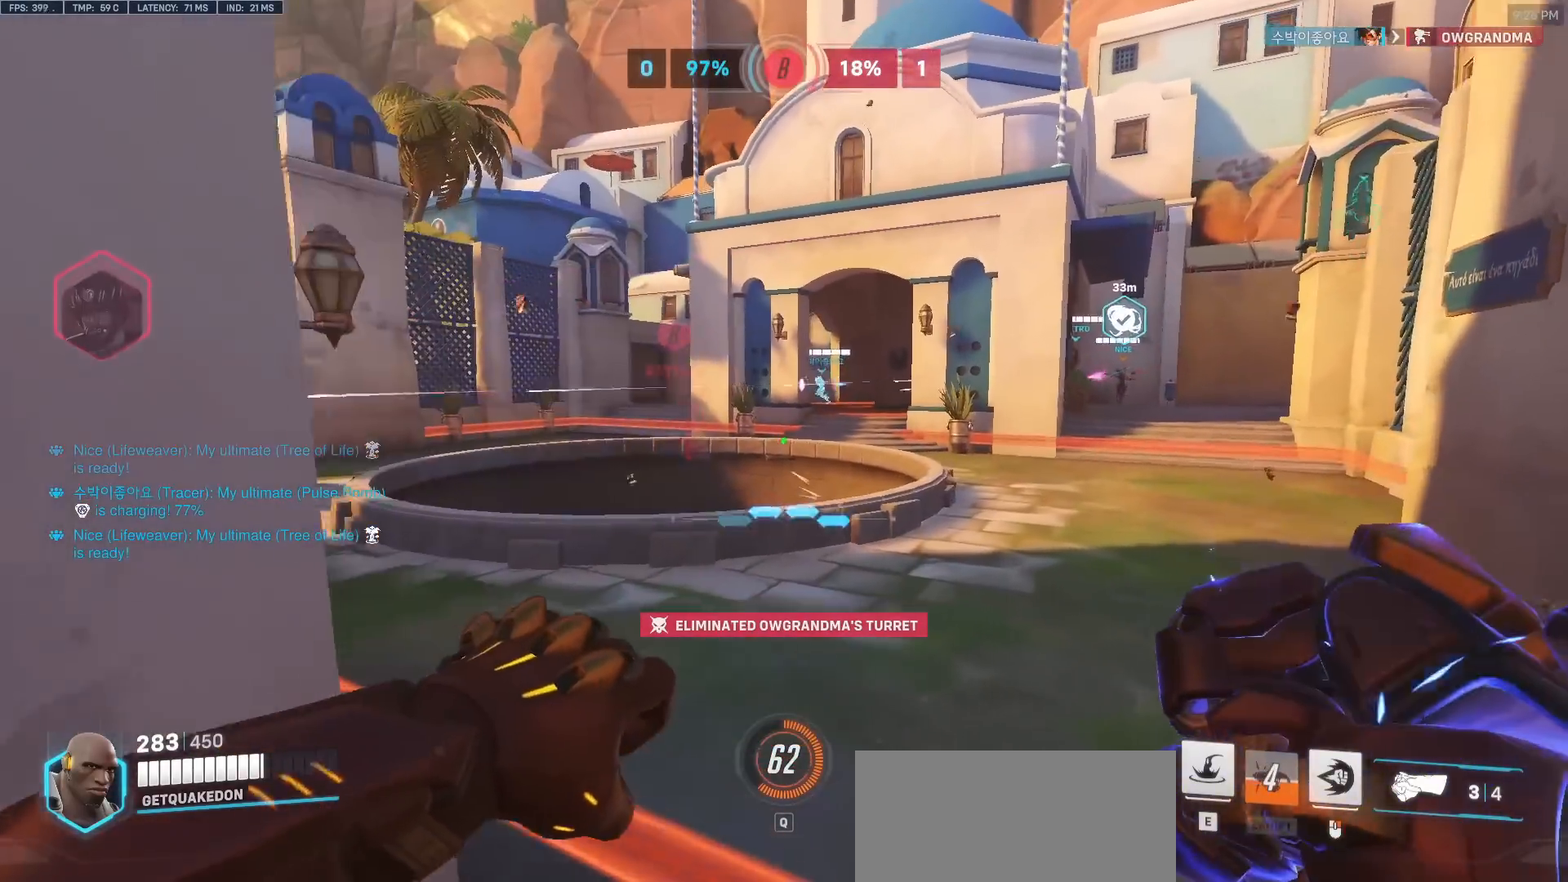
Gameplay with keyboard and mouse; each line is a JSON object with the keys and mouse buttons held at the frame after it. "events" lists presses ("down") and releases ("up") of "a", "ctrl", "d", "e", "f", "melee", "q", "r", "s", "shift", "space", "w", "mouse_left" and "mouse_right" between this image and that frame as [ms after this image, input, new state], when the widget could be followed in between. "mouse_left", "mouse_right" = the "left", "right" buttons of the "mouse" list. No other keys are recorded. Mouse movement is not recorded. Key names are as the overlay labels them; some are game actions (e.g. jump) rather than physical keys.
{"keys": ["d", "w"], "mouse": [], "events": [[50, "a", "down"], [100, "w", "up"], [183, "a", "up"], [183, "d", "down"], [333, "w", "down"]]}
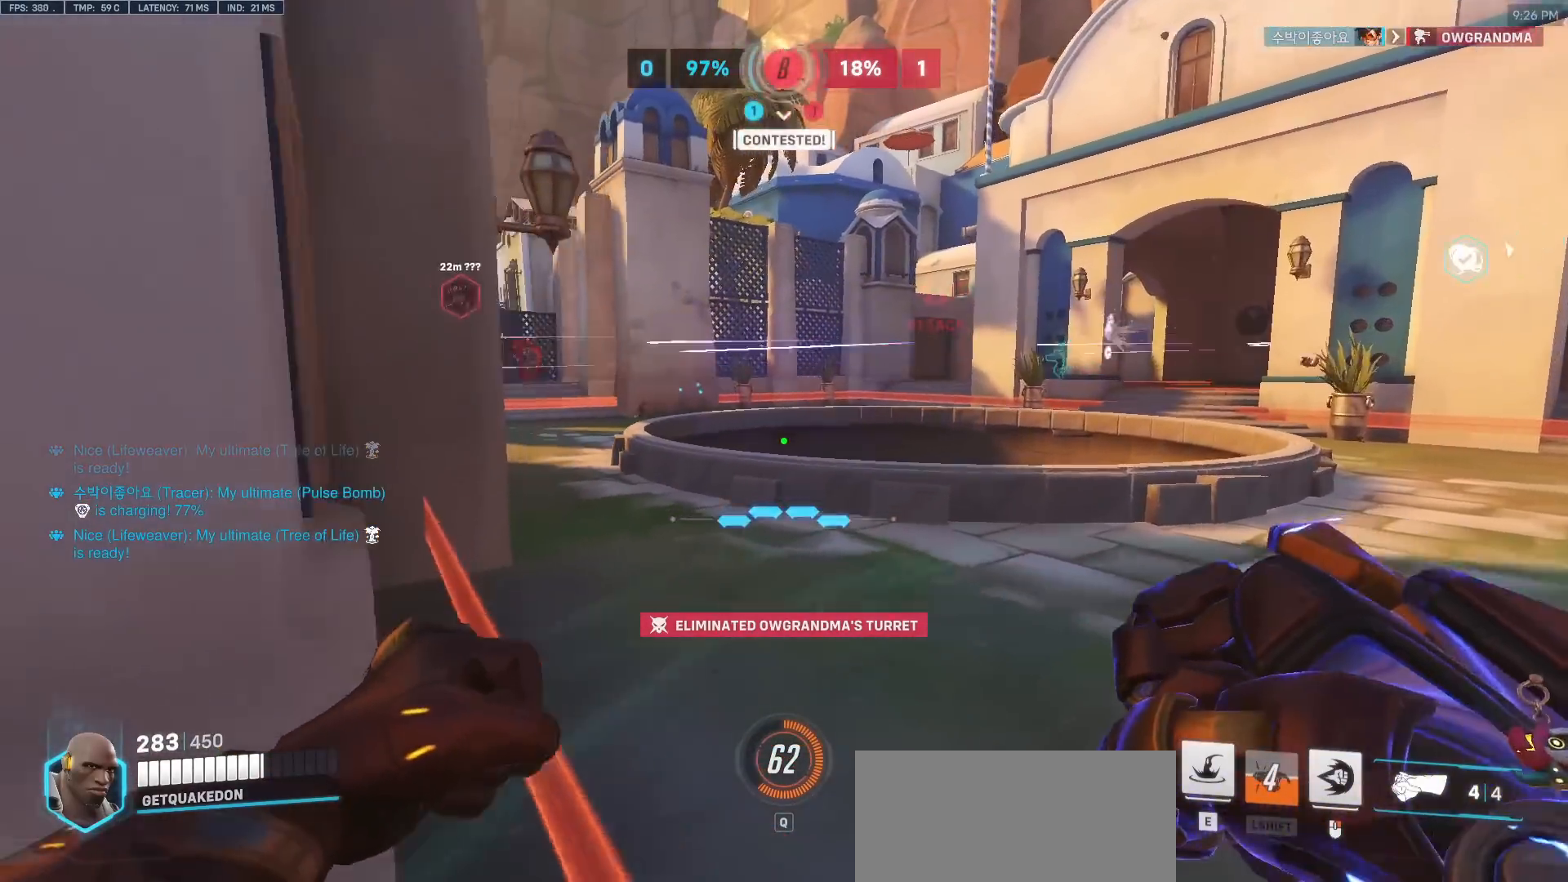
{"keys": ["a", "s"], "mouse": [], "events": [[17, "d", "up"], [67, "a", "down"], [200, "a", "up"], [250, "d", "down"], [300, "a", "down"], [300, "d", "up"], [350, "w", "up"], [483, "s", "down"]]}
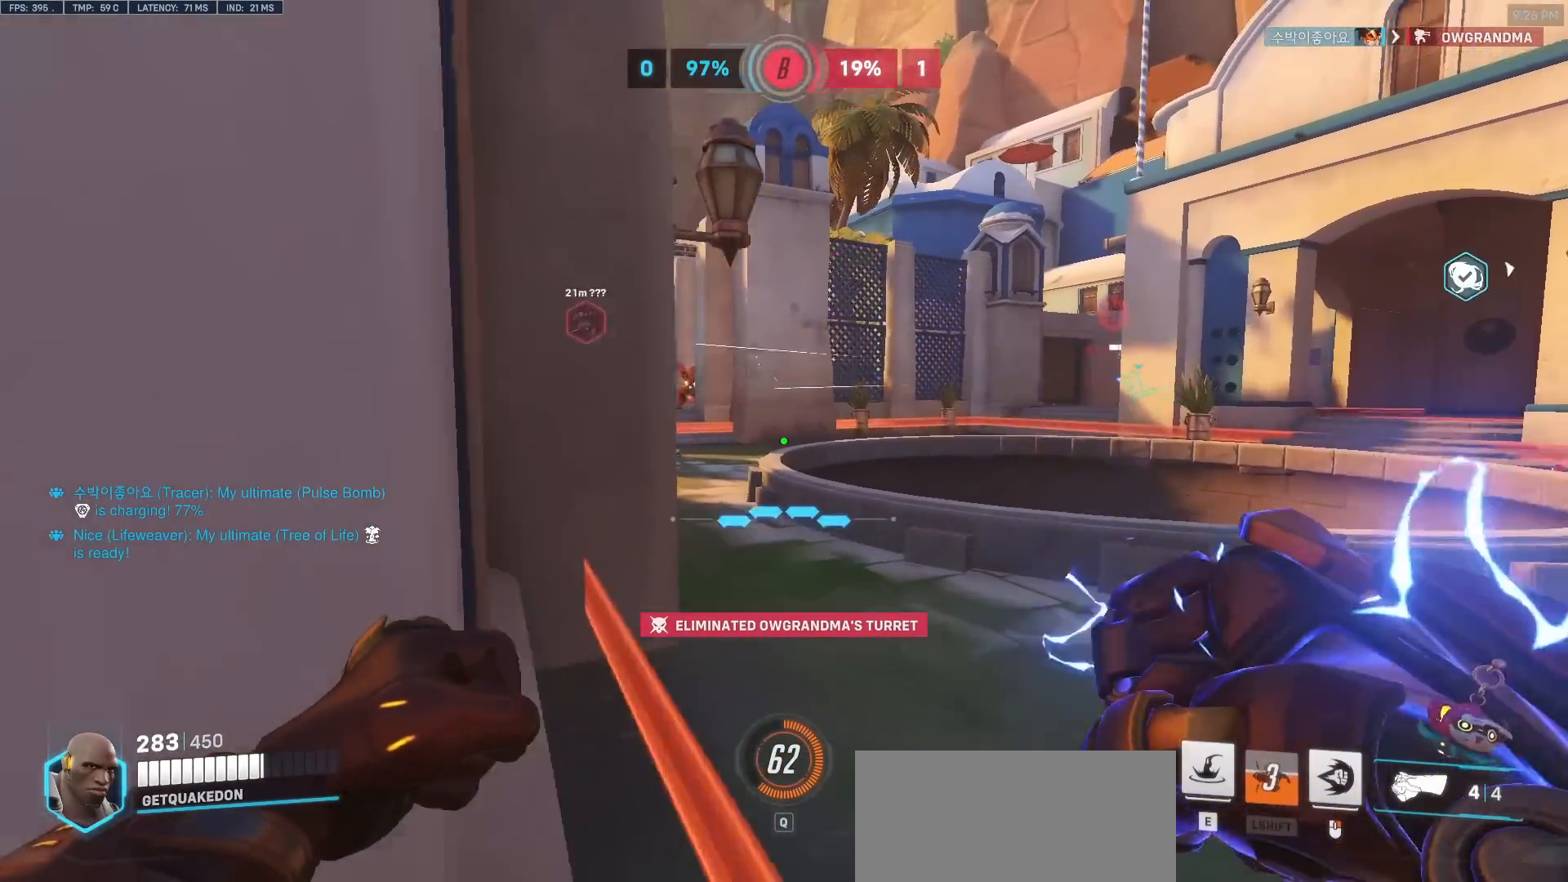
{"keys": [], "mouse": ["right"], "events": [[133, "s", "up"], [317, "a", "up"], [367, "mouse_right", "down"]]}
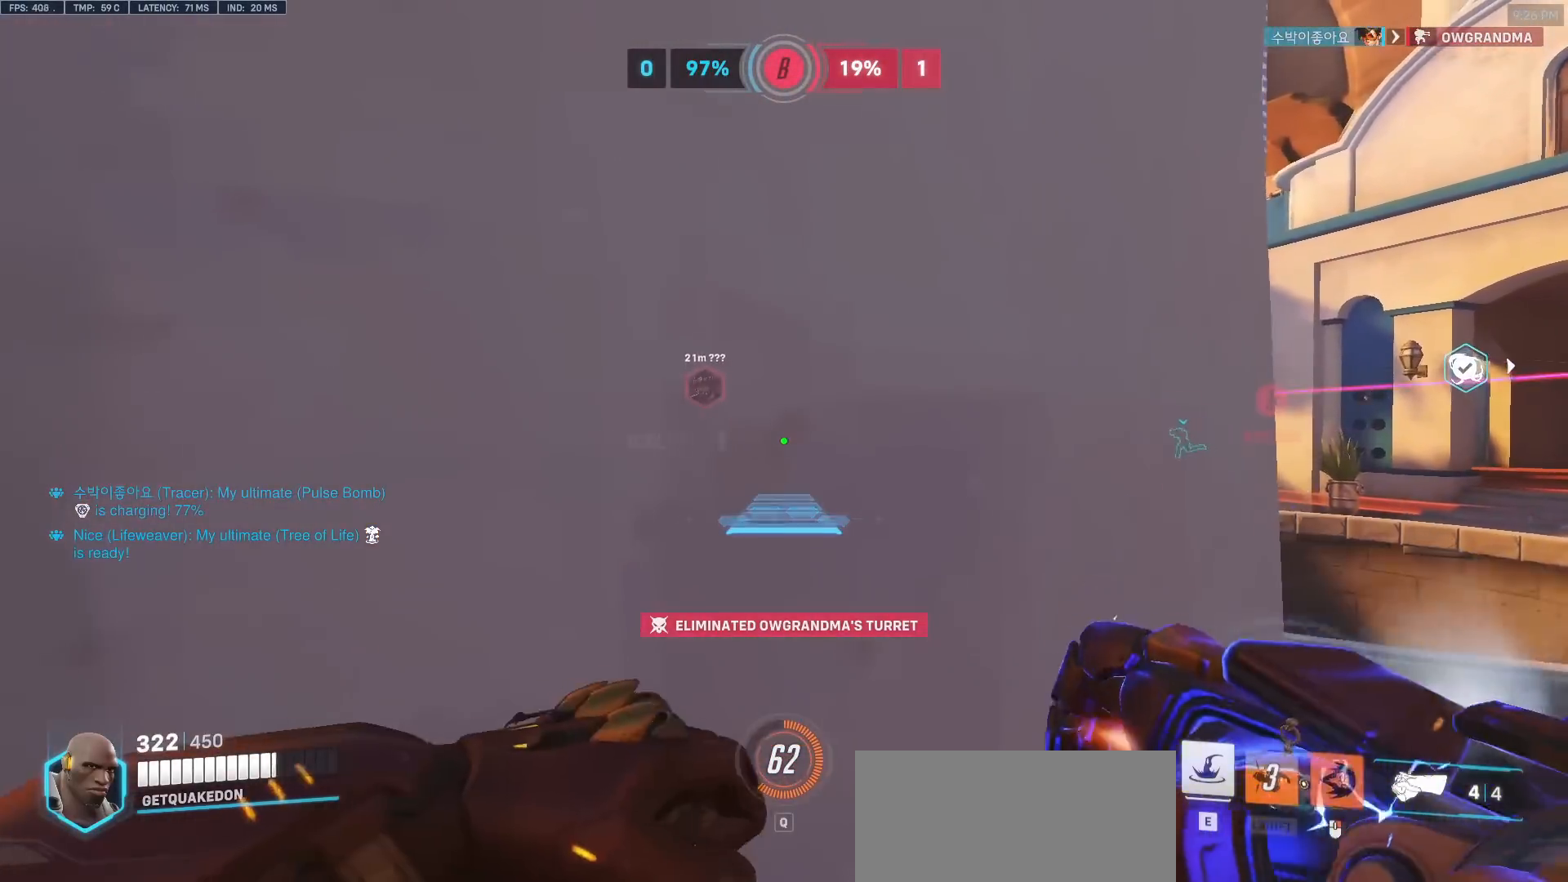
{"keys": ["d"], "mouse": ["right"], "events": [[100, "d", "down"], [133, "w", "down"], [283, "w", "up"]]}
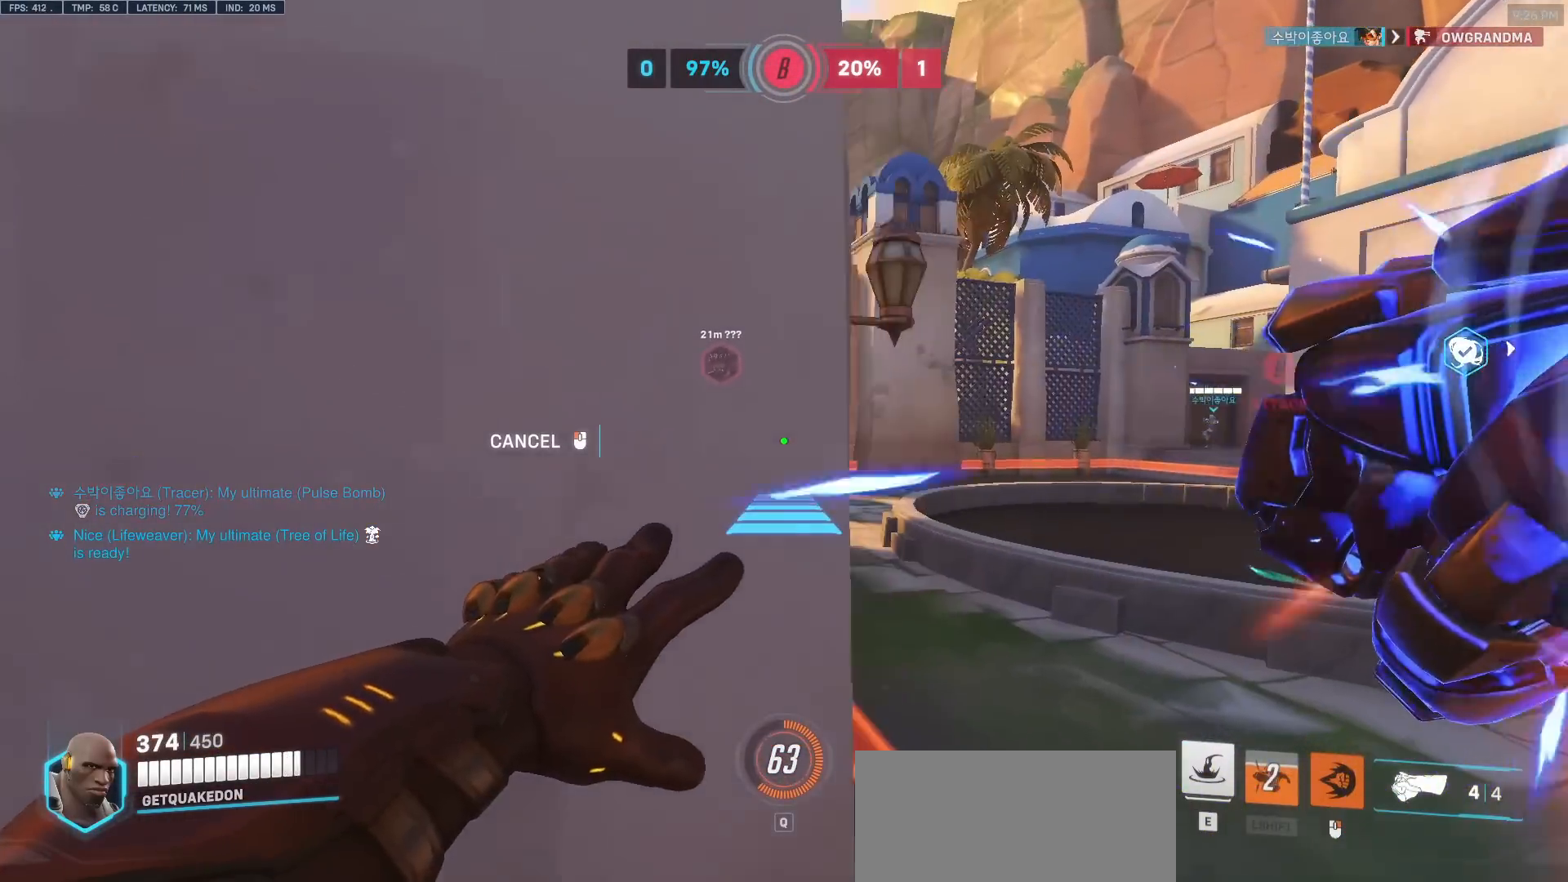
{"keys": ["d"], "mouse": ["right"], "events": []}
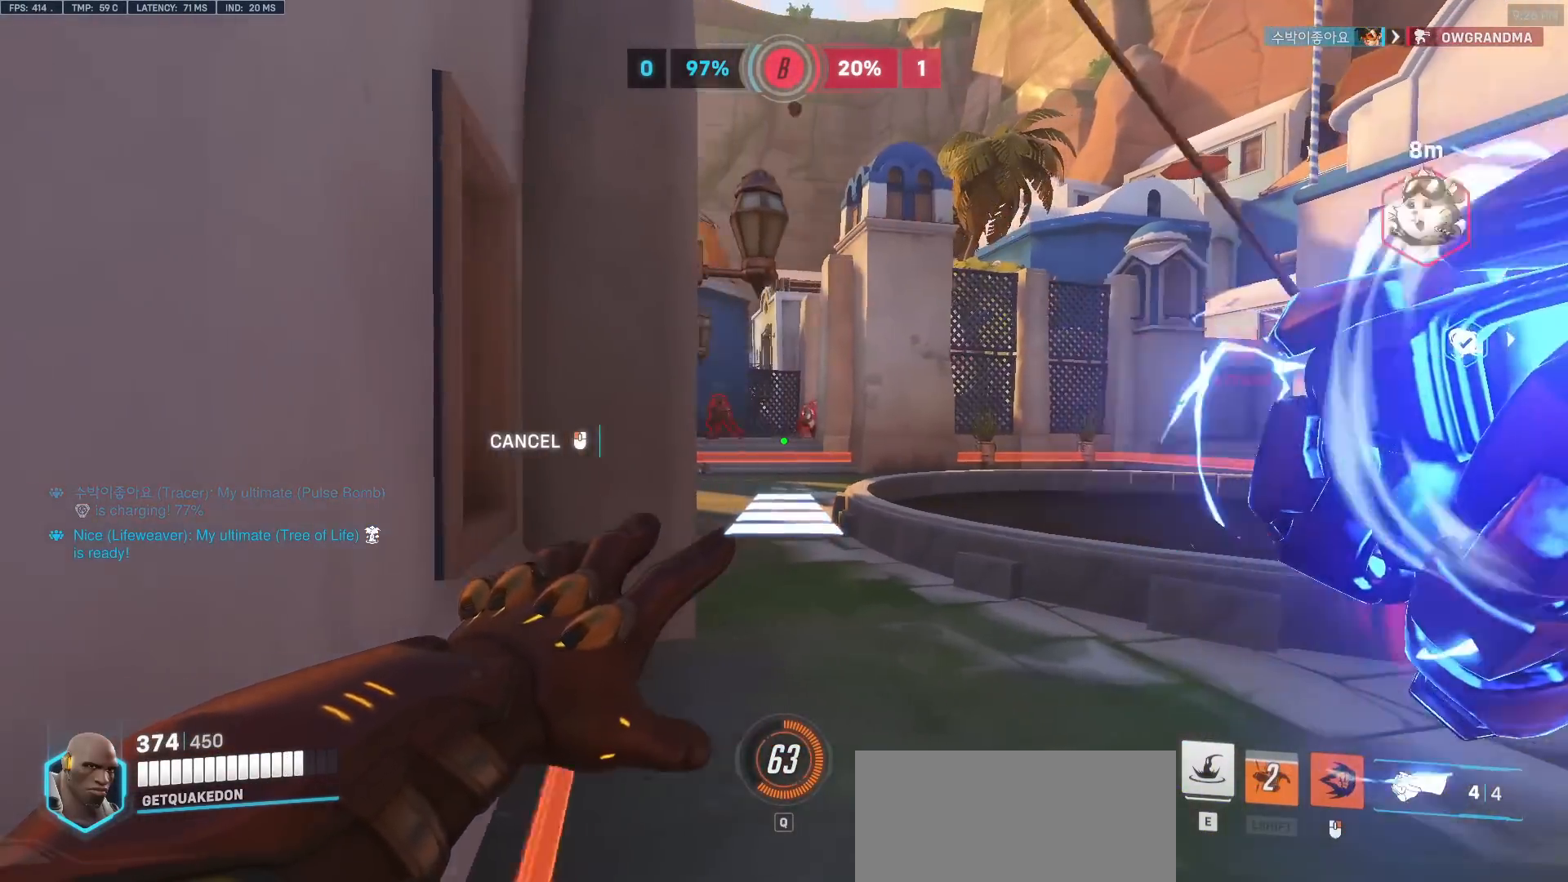
{"keys": ["w"], "mouse": [], "events": [[83, "w", "down"], [133, "d", "up"], [133, "mouse_right", "up"]]}
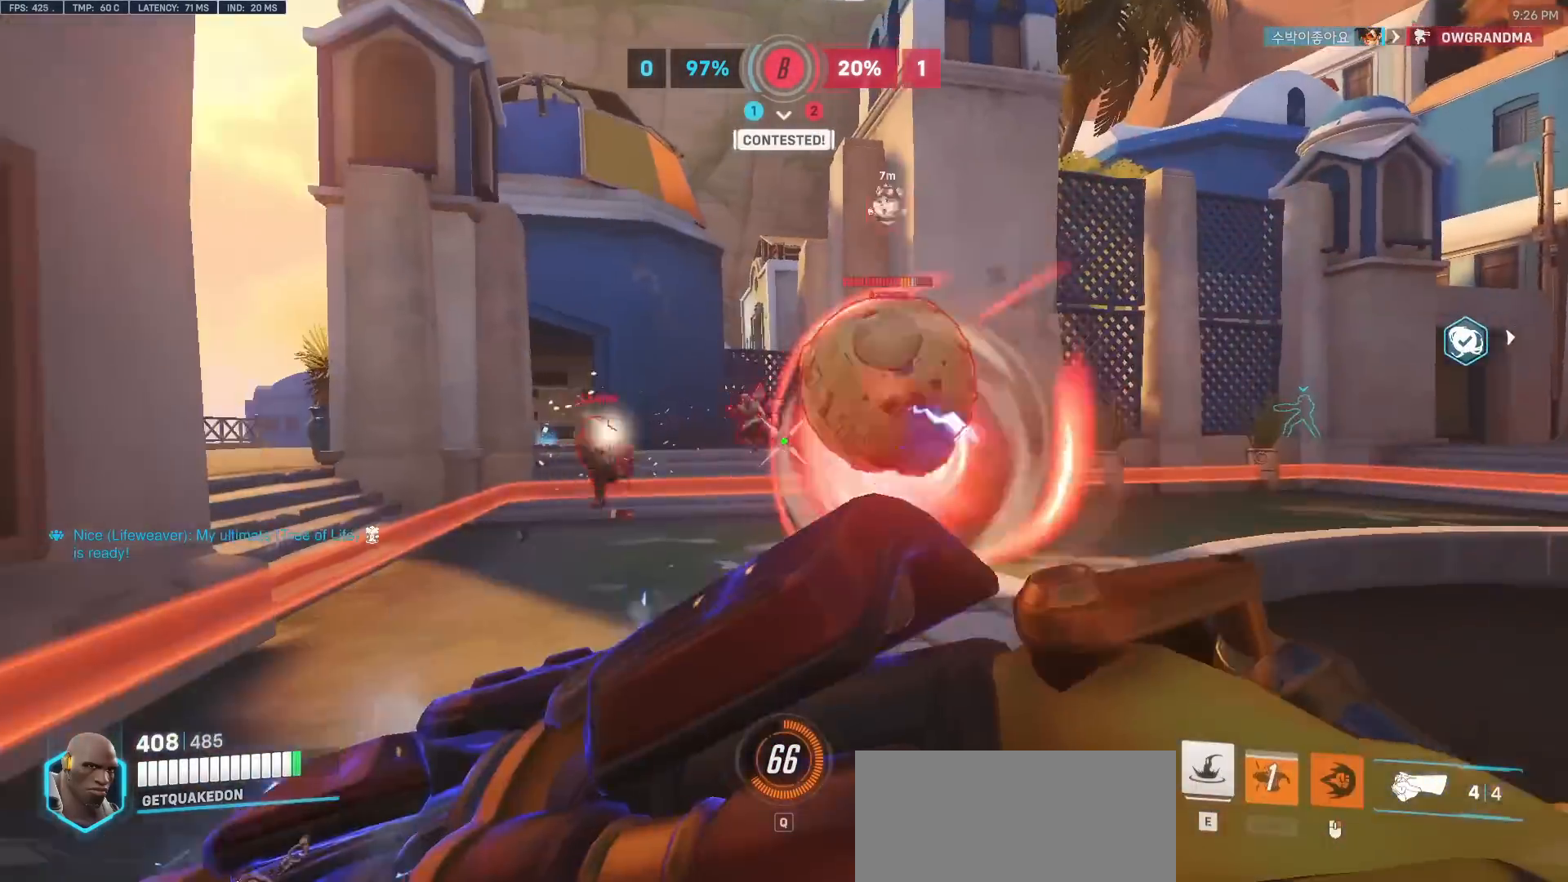
{"keys": ["s"], "mouse": [], "events": [[233, "a", "down"], [283, "mouse_left", "down"], [283, "w", "up"], [333, "a", "up"], [383, "s", "down"], [417, "mouse_left", "up"]]}
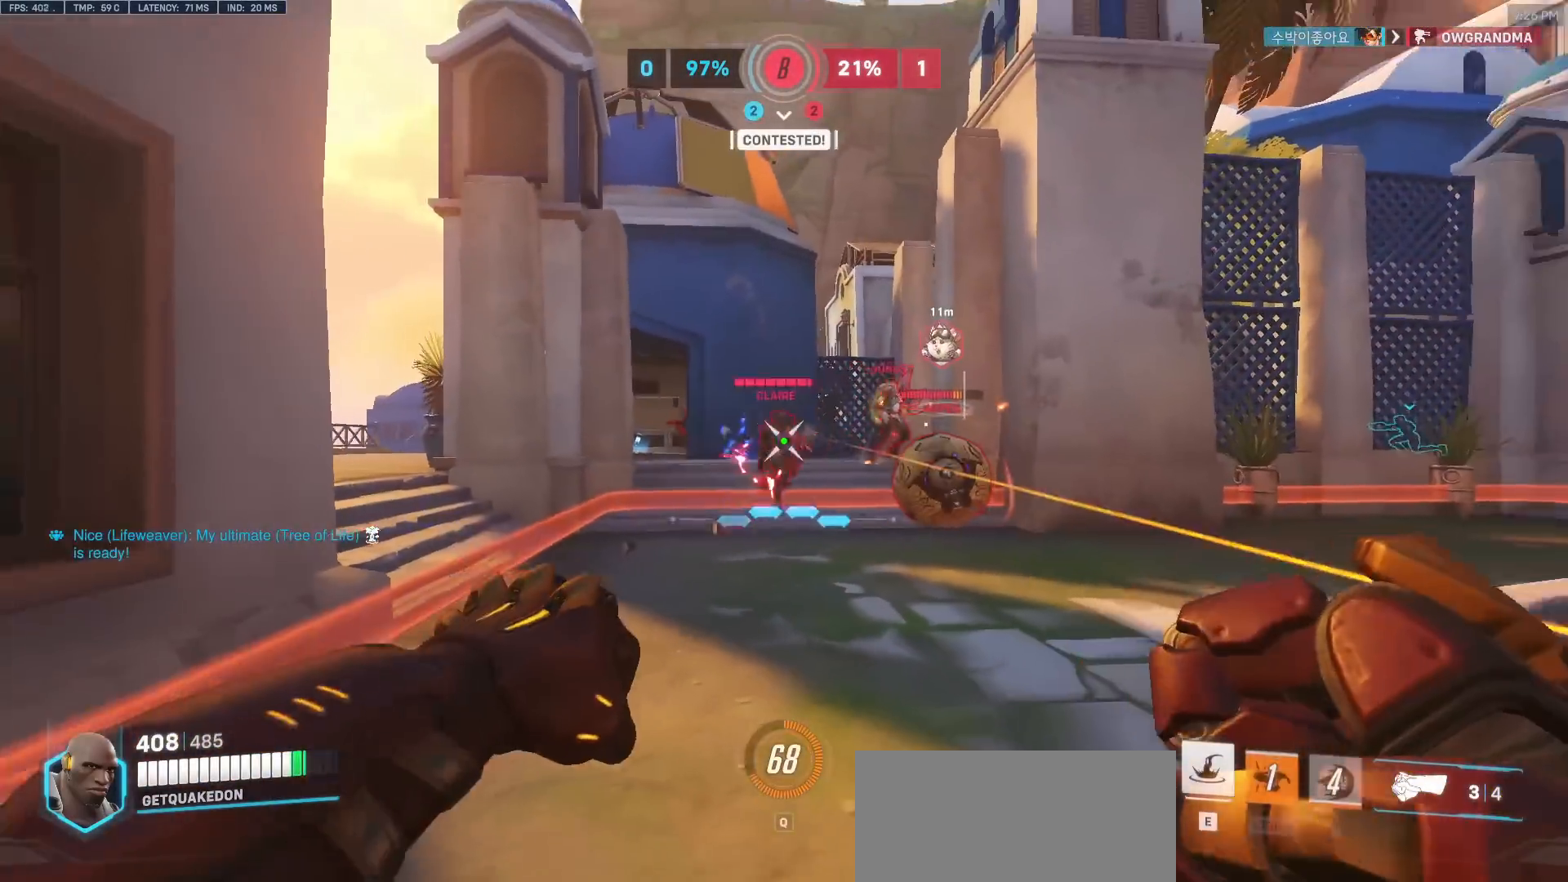
{"keys": ["s", "shift"], "mouse": ["left"], "events": [[17, "d", "down"], [67, "mouse_left", "down"], [200, "mouse_left", "up"], [250, "d", "up"], [400, "a", "down"], [400, "mouse_left", "down"], [483, "a", "up"], [483, "shift", "down"]]}
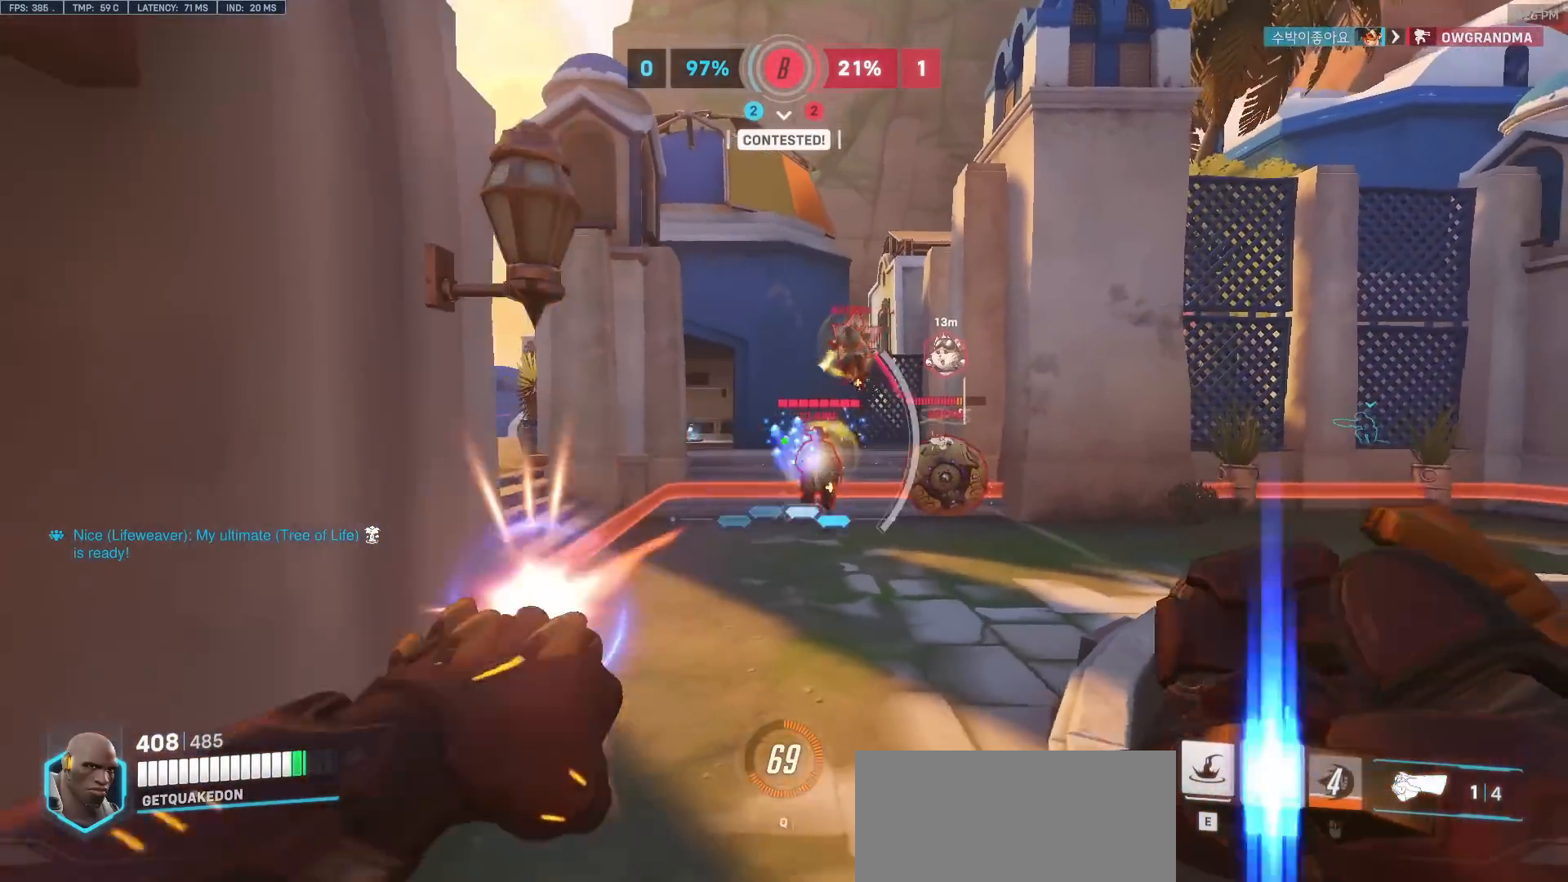
{"keys": ["d", "s"], "mouse": [], "events": [[33, "mouse_left", "up"], [167, "shift", "up"], [217, "d", "down"]]}
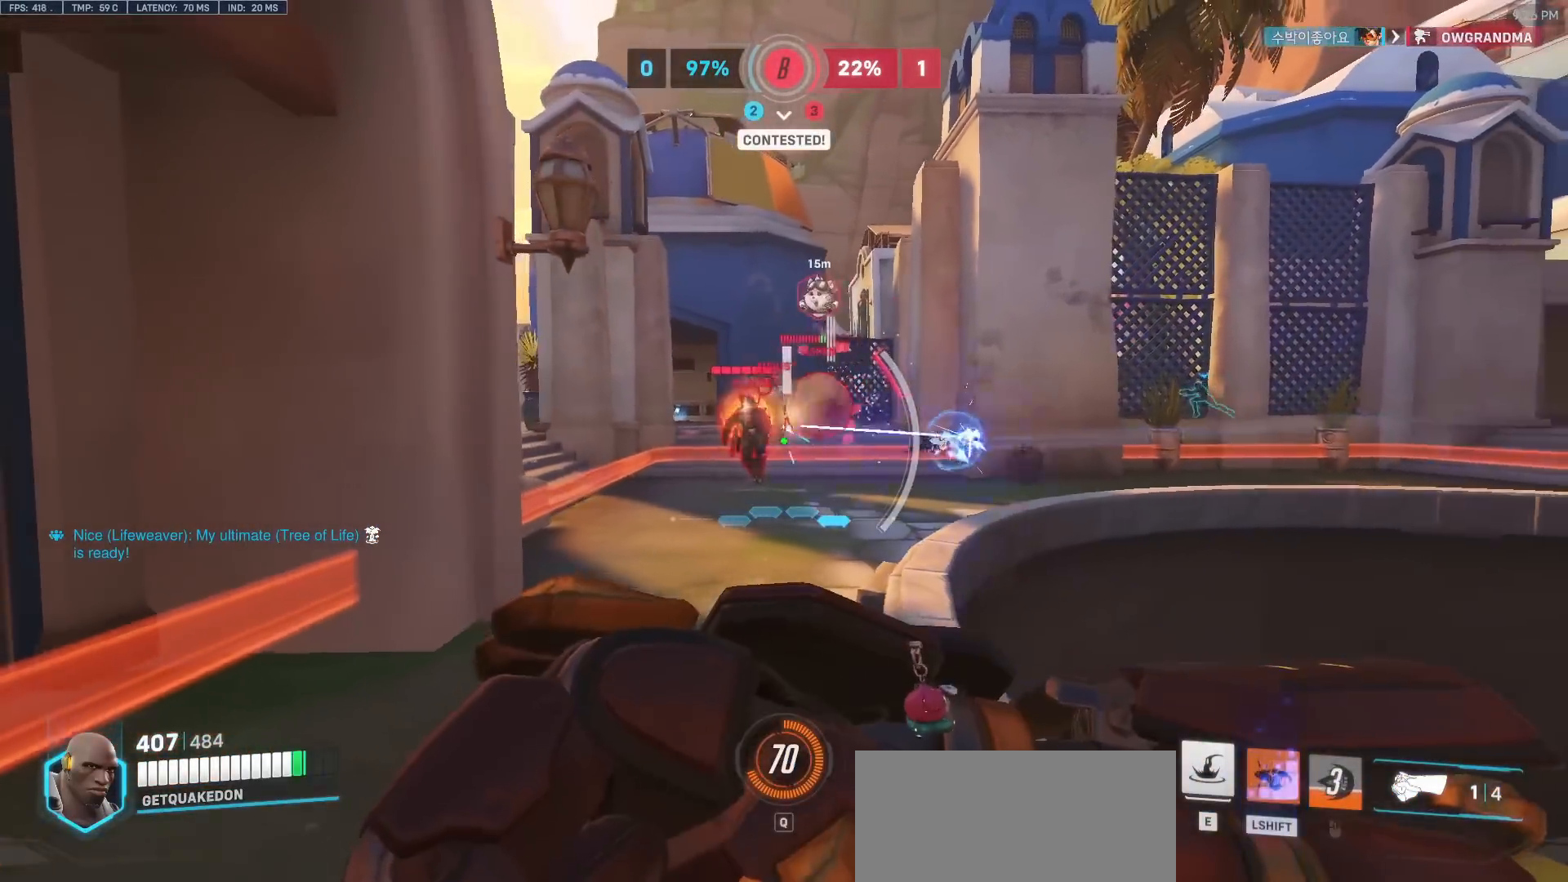
{"keys": ["s"], "mouse": [], "events": [[133, "d", "up"]]}
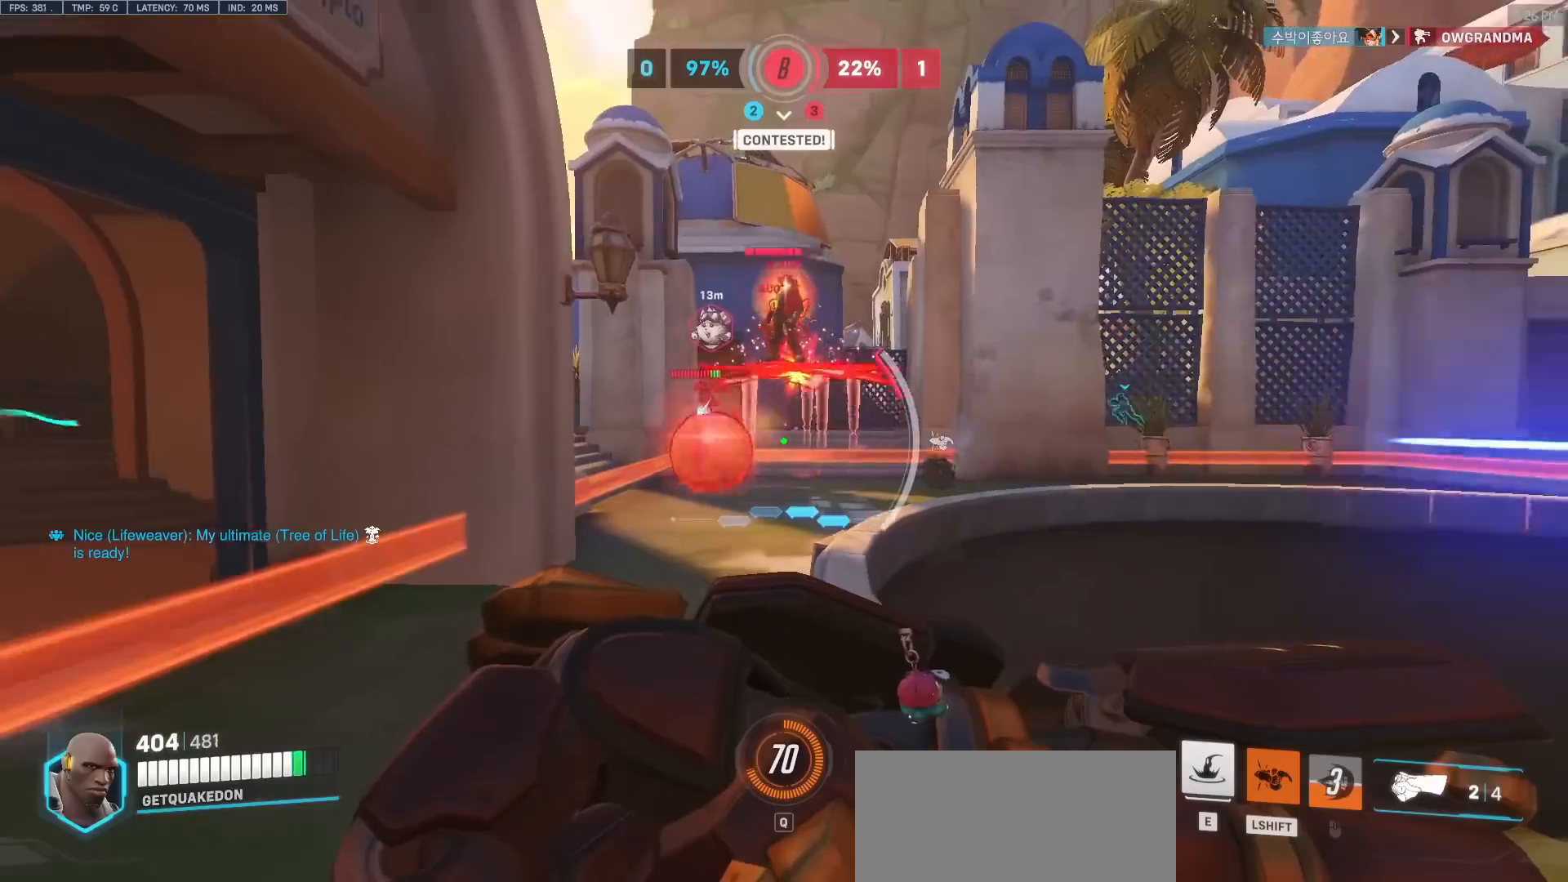
{"keys": ["a", "s"], "mouse": [], "events": [[17, "a", "down"]]}
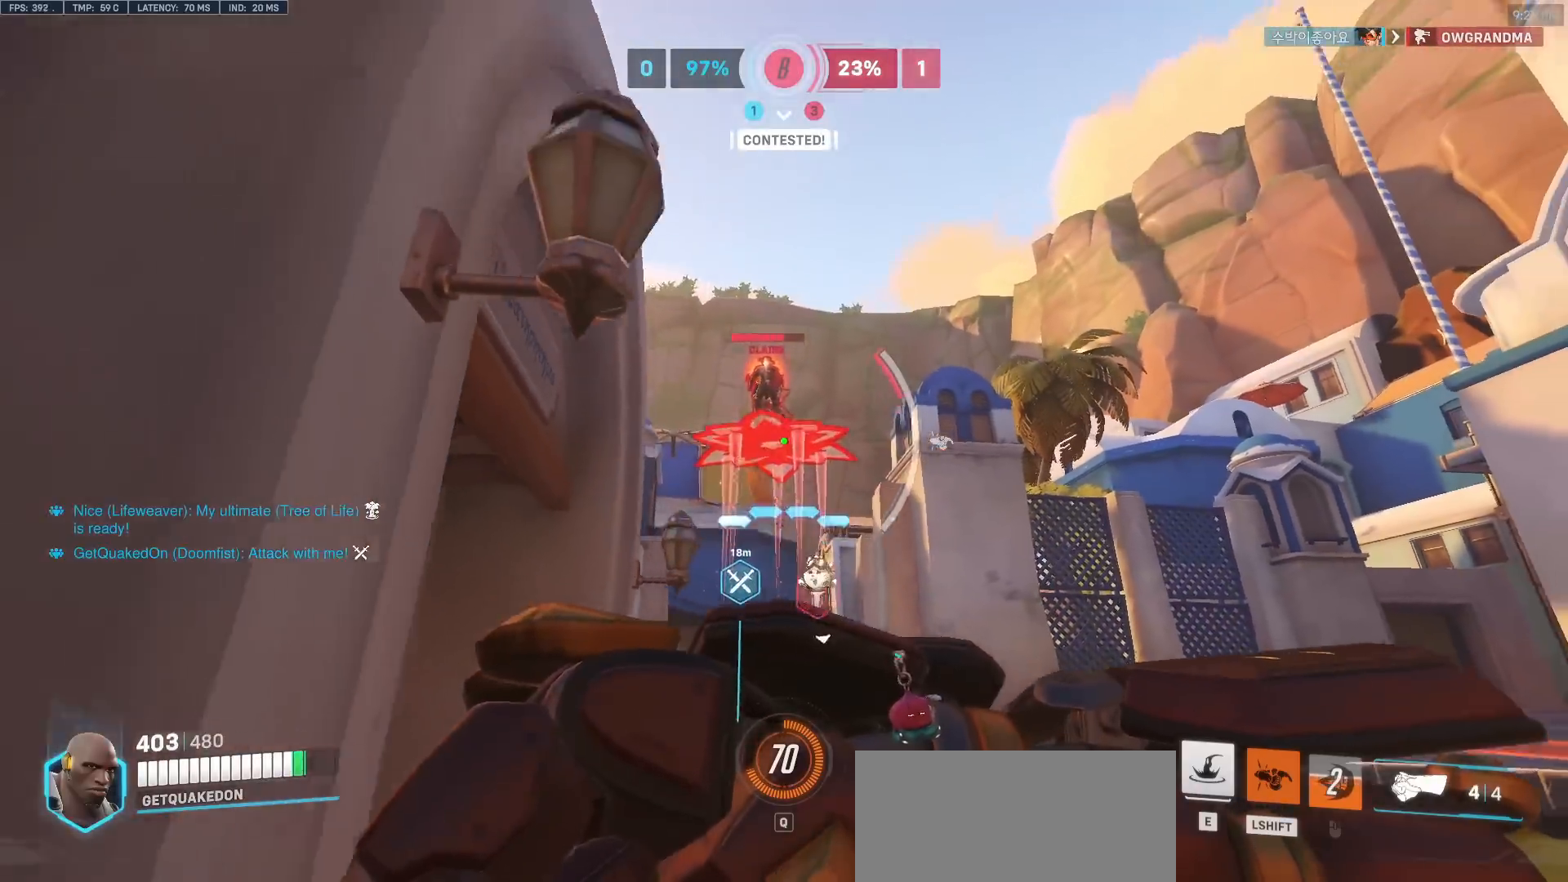
{"keys": ["a", "s"], "mouse": [], "events": [[317, "a", "up"], [450, "a", "down"]]}
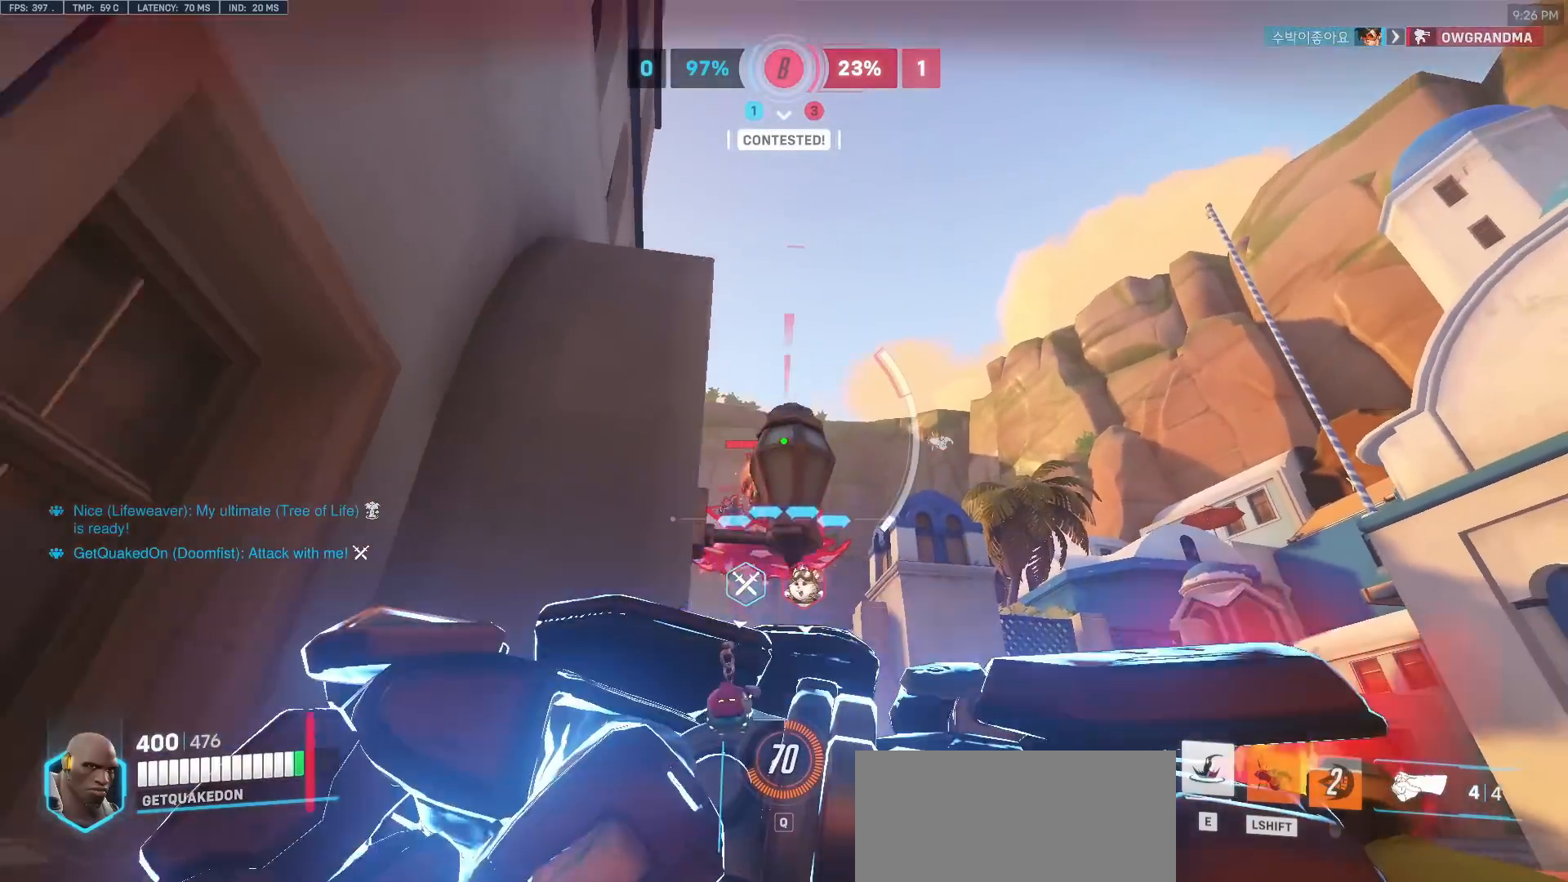
{"keys": ["a", "s"], "mouse": [], "events": []}
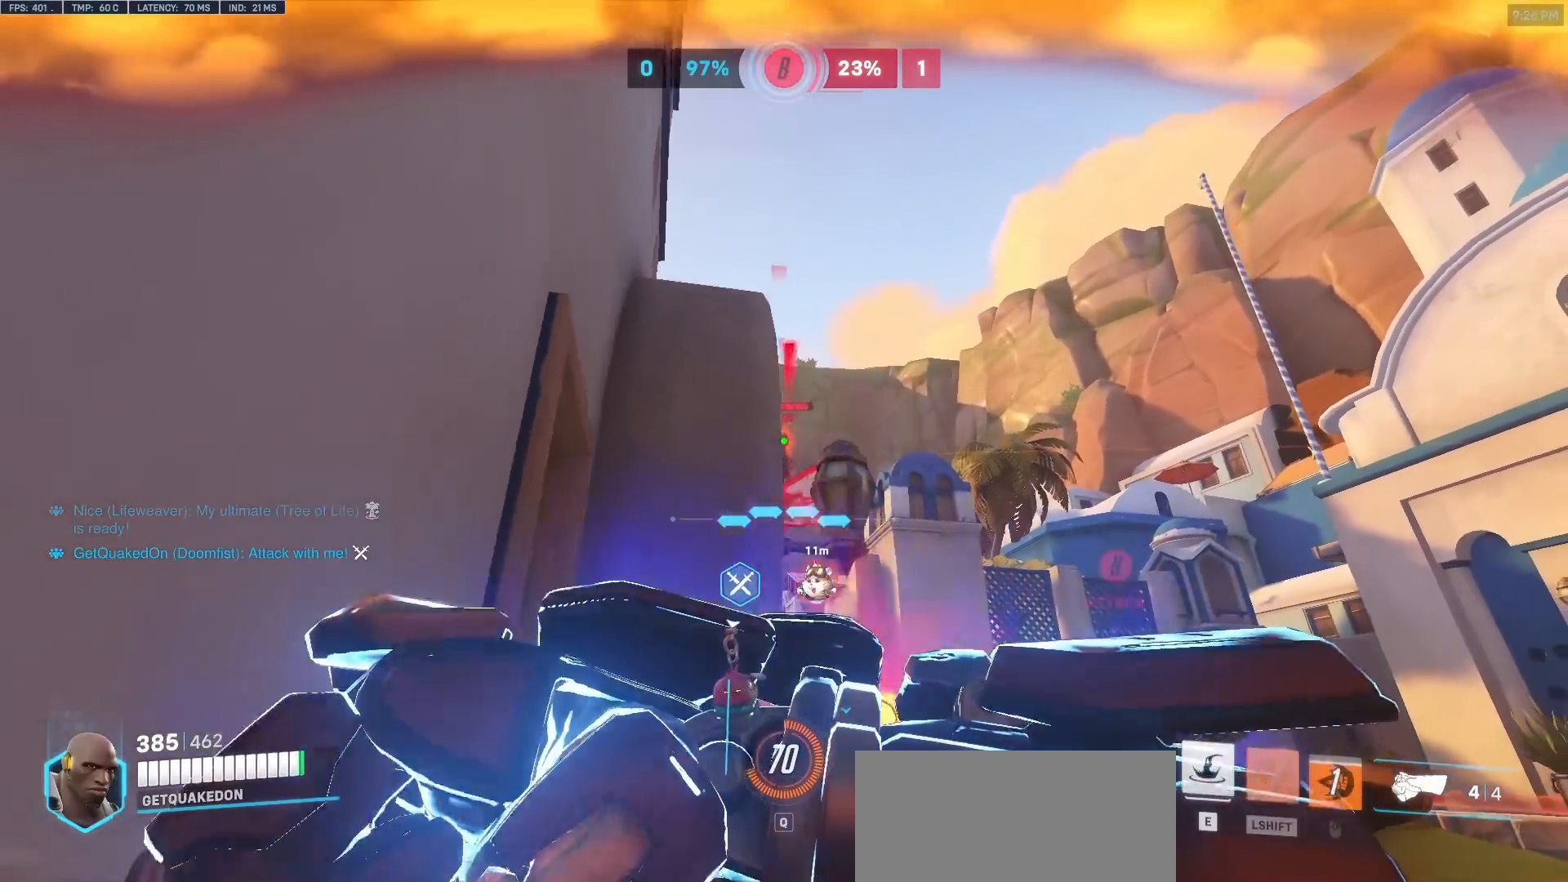
{"keys": [], "mouse": [], "events": [[67, "mouse_left", "down"], [67, "shift", "down"], [117, "shift", "up"], [300, "mouse_left", "up"], [433, "a", "up"], [483, "s", "up"]]}
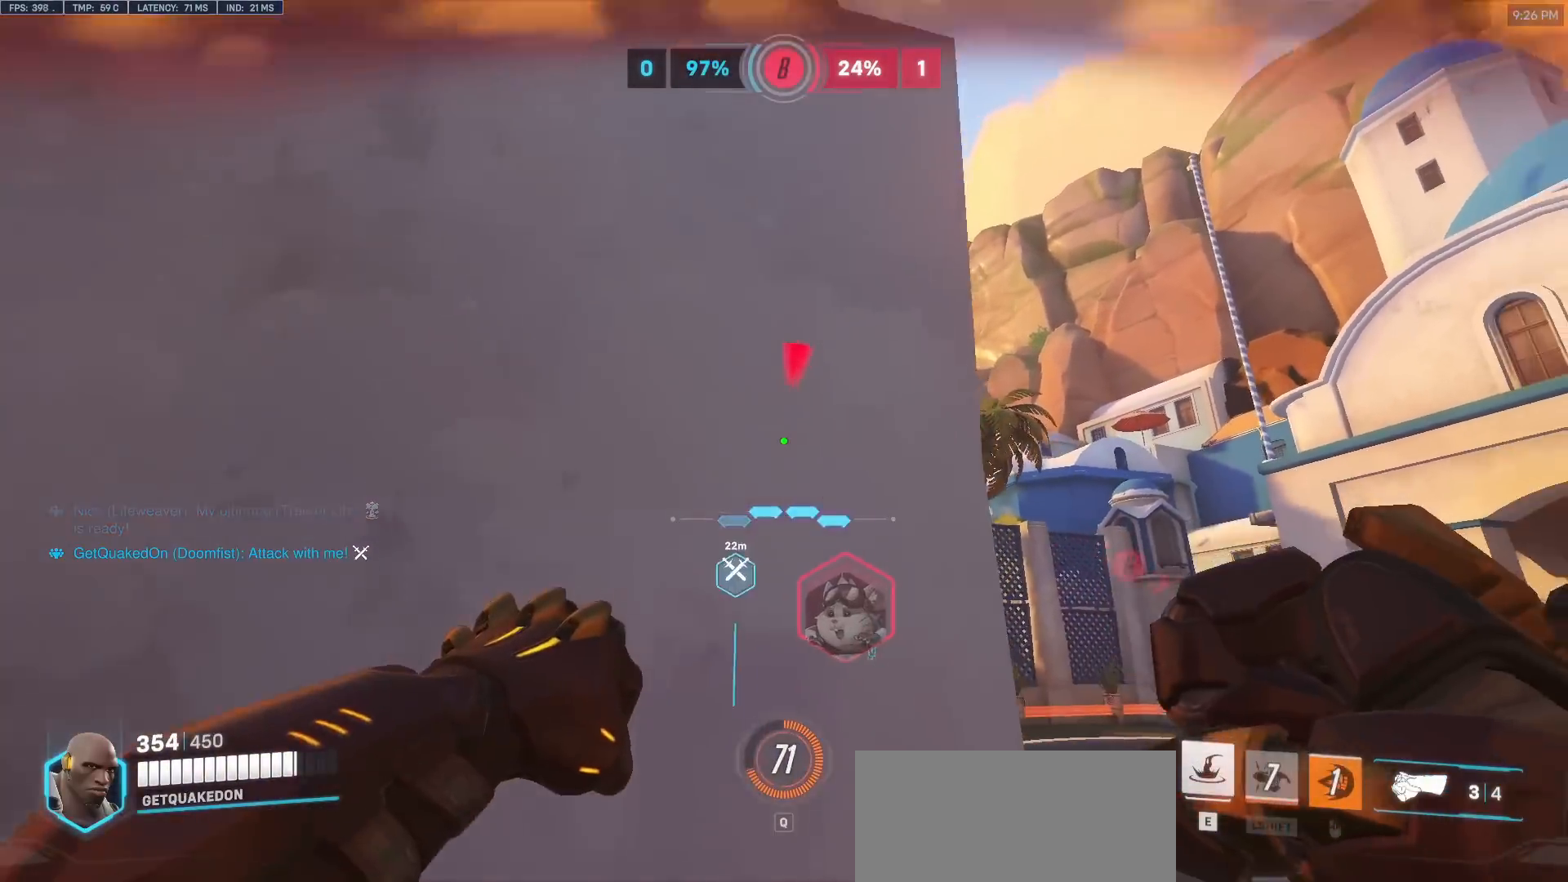
{"keys": ["space", "w"], "mouse": [], "events": [[33, "d", "down"], [267, "w", "down"], [400, "space", "down"], [450, "d", "up"]]}
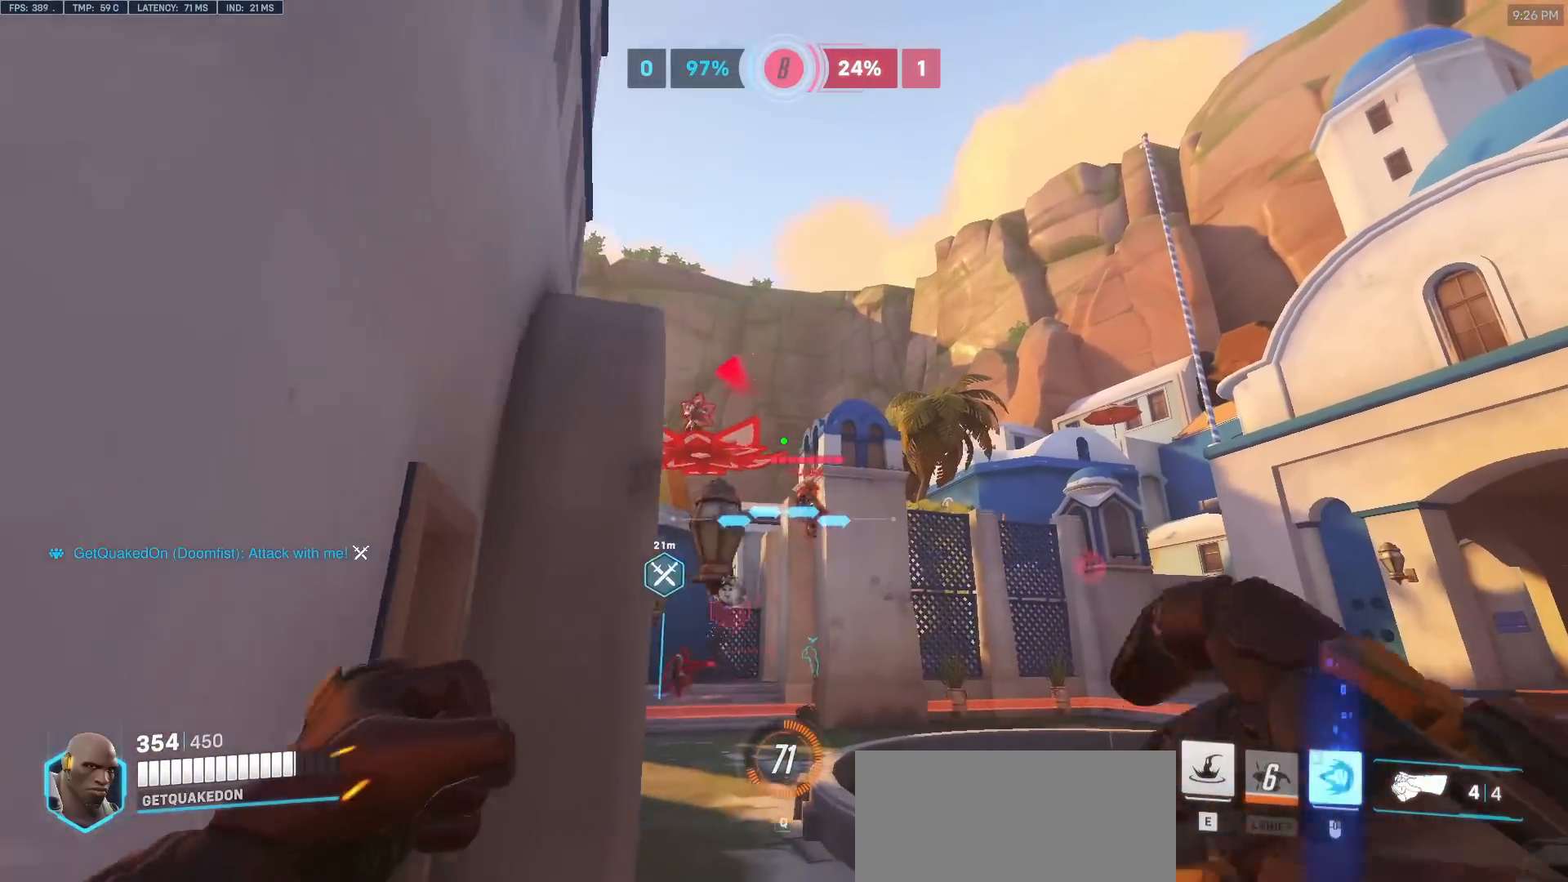
{"keys": [], "mouse": [], "events": [[50, "space", "up"], [233, "w", "up"], [383, "a", "down"], [417, "s", "down"], [467, "a", "up"], [467, "s", "up"]]}
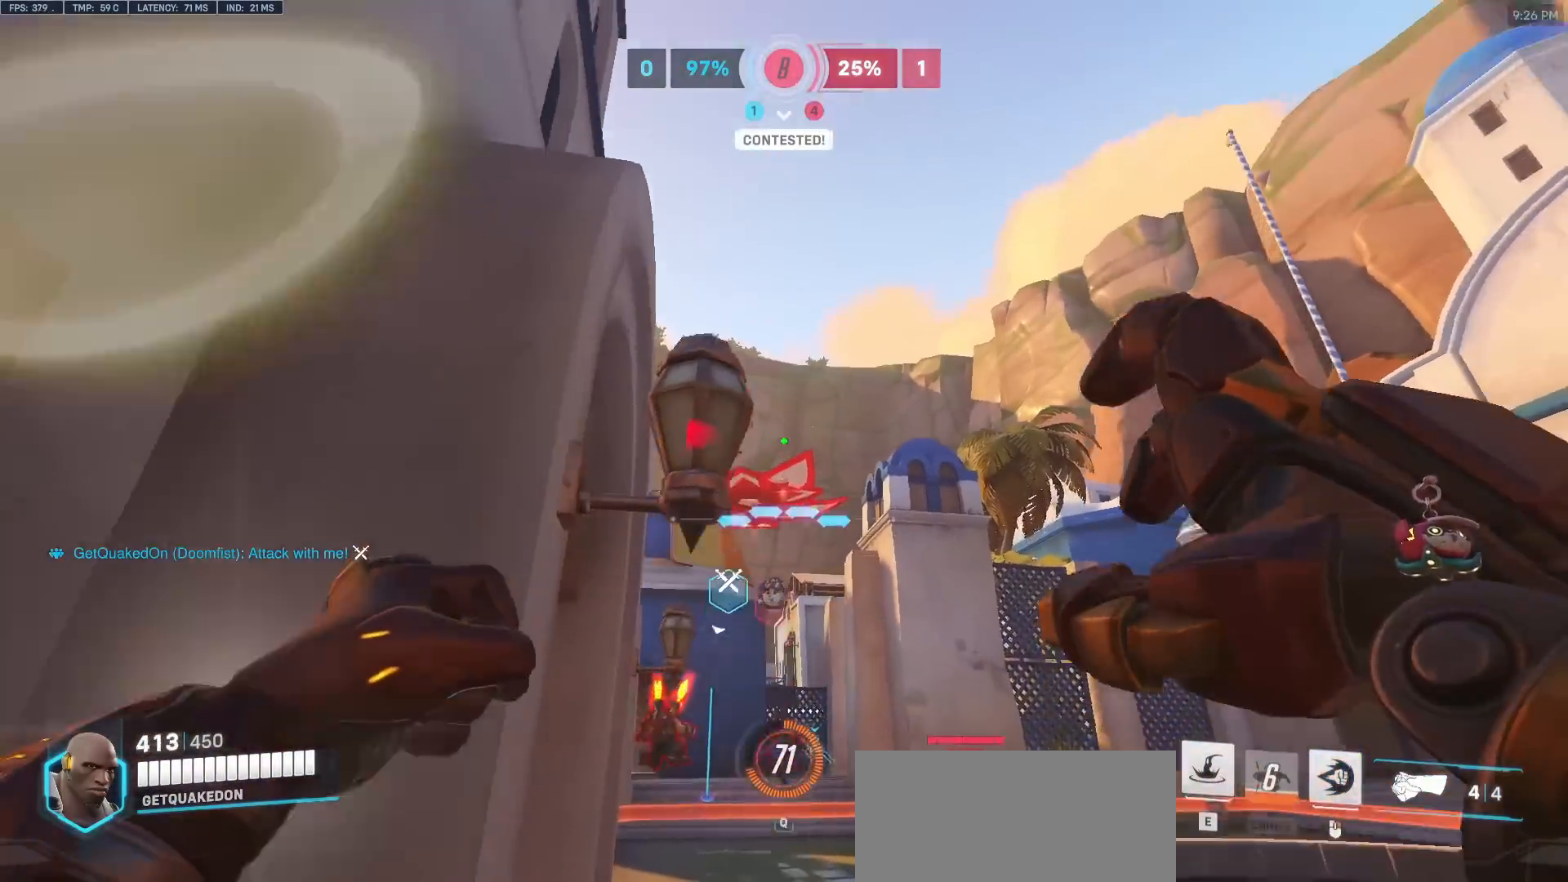
{"keys": ["w"], "mouse": ["right"], "events": [[17, "d", "down"], [100, "d", "up"], [100, "w", "down"], [200, "e", "down"], [250, "mouse_right", "down"], [300, "e", "up"]]}
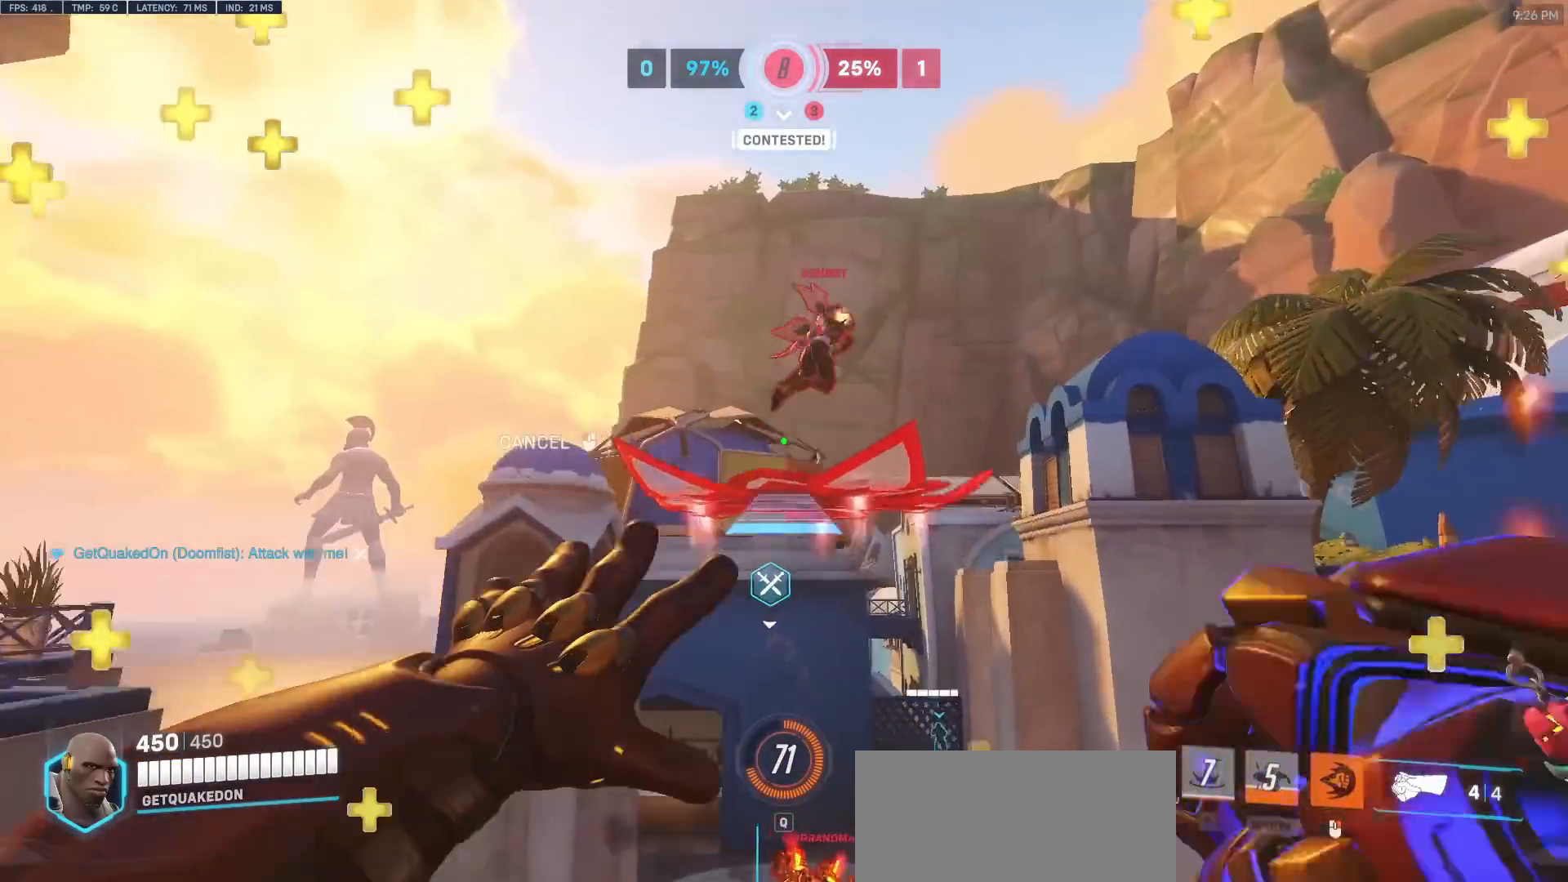
{"keys": ["w"], "mouse": [], "events": [[317, "mouse_right", "up"], [400, "a", "down"], [500, "a", "up"]]}
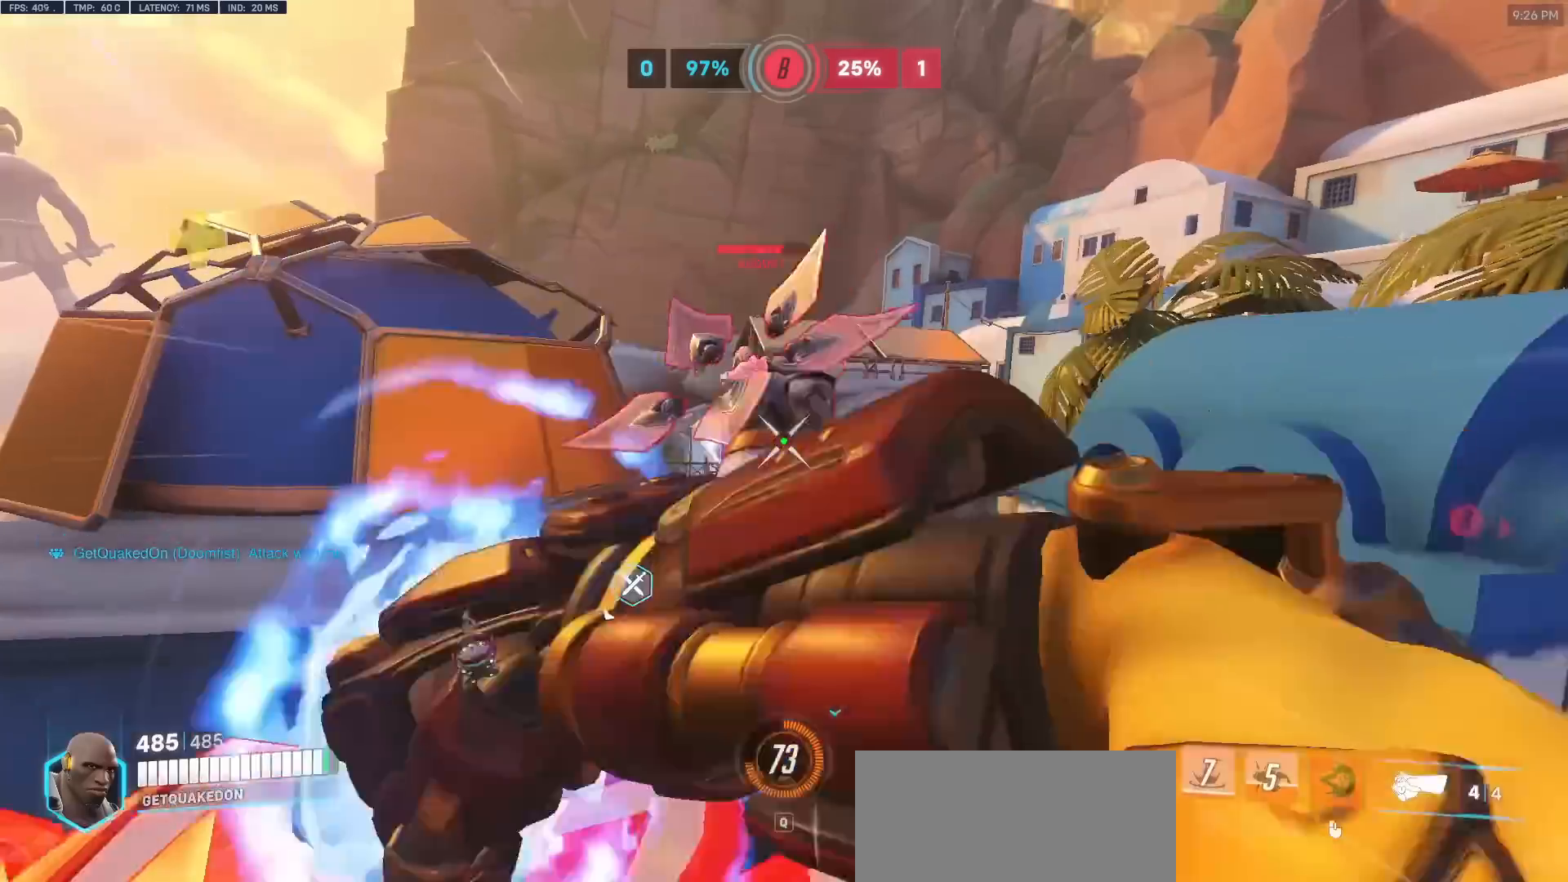
{"keys": [], "mouse": [], "events": [[50, "a", "down"], [233, "mouse_left", "down"], [367, "a", "up"], [367, "mouse_left", "up"], [367, "w", "up"]]}
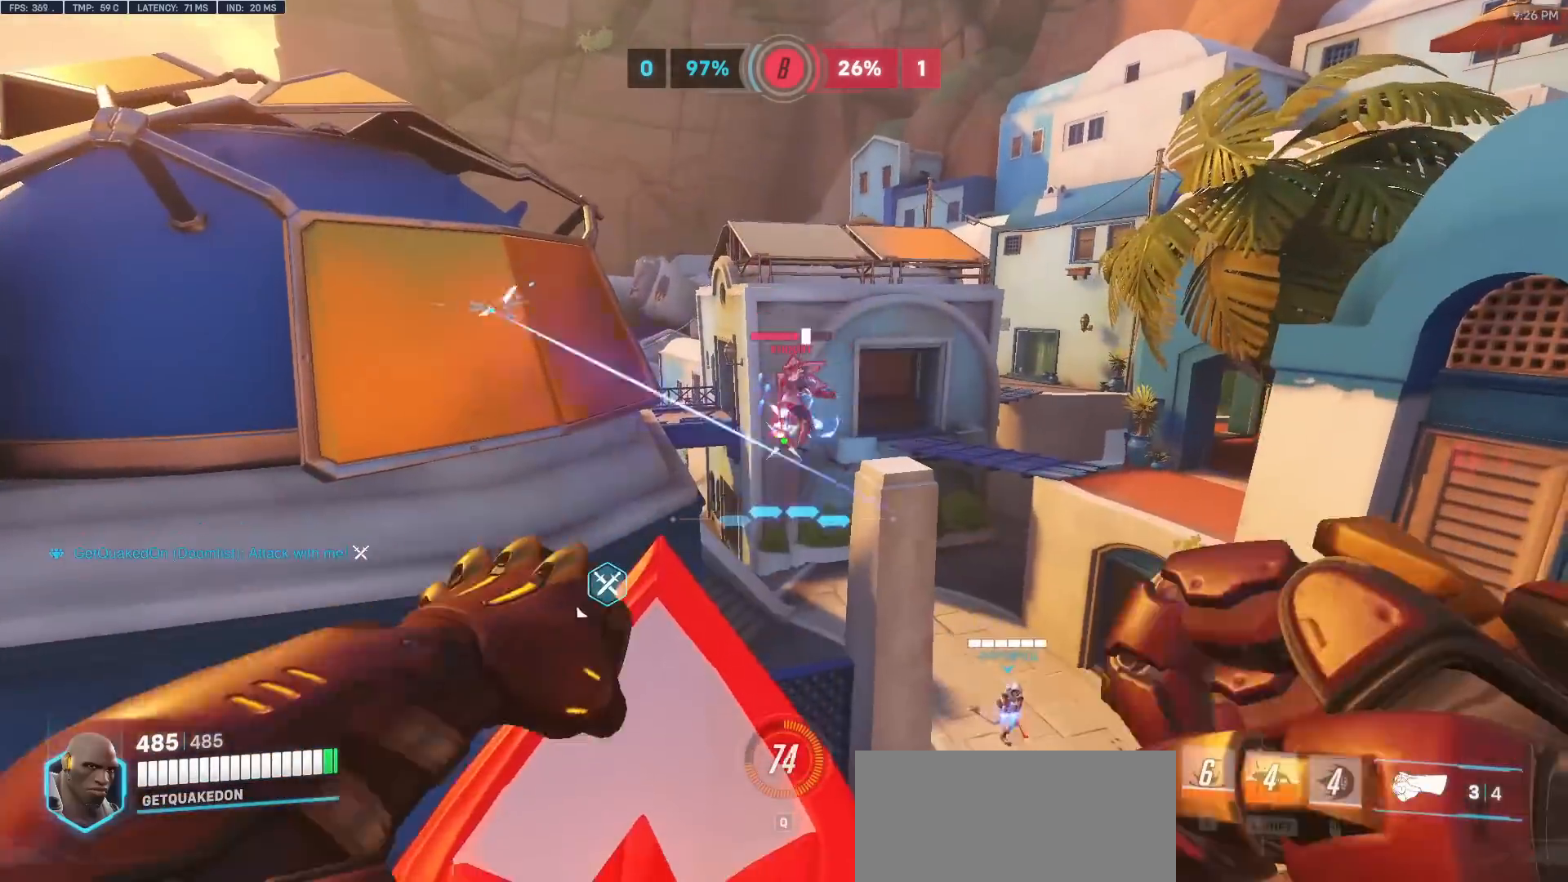
{"keys": ["a", "s"], "mouse": ["left"], "events": [[67, "a", "down"], [67, "mouse_left", "down"], [117, "w", "down"], [200, "mouse_left", "up"], [250, "a", "up"], [250, "w", "up"], [300, "d", "down"], [383, "a", "down"], [433, "d", "up"], [433, "s", "down"], [483, "mouse_left", "down"]]}
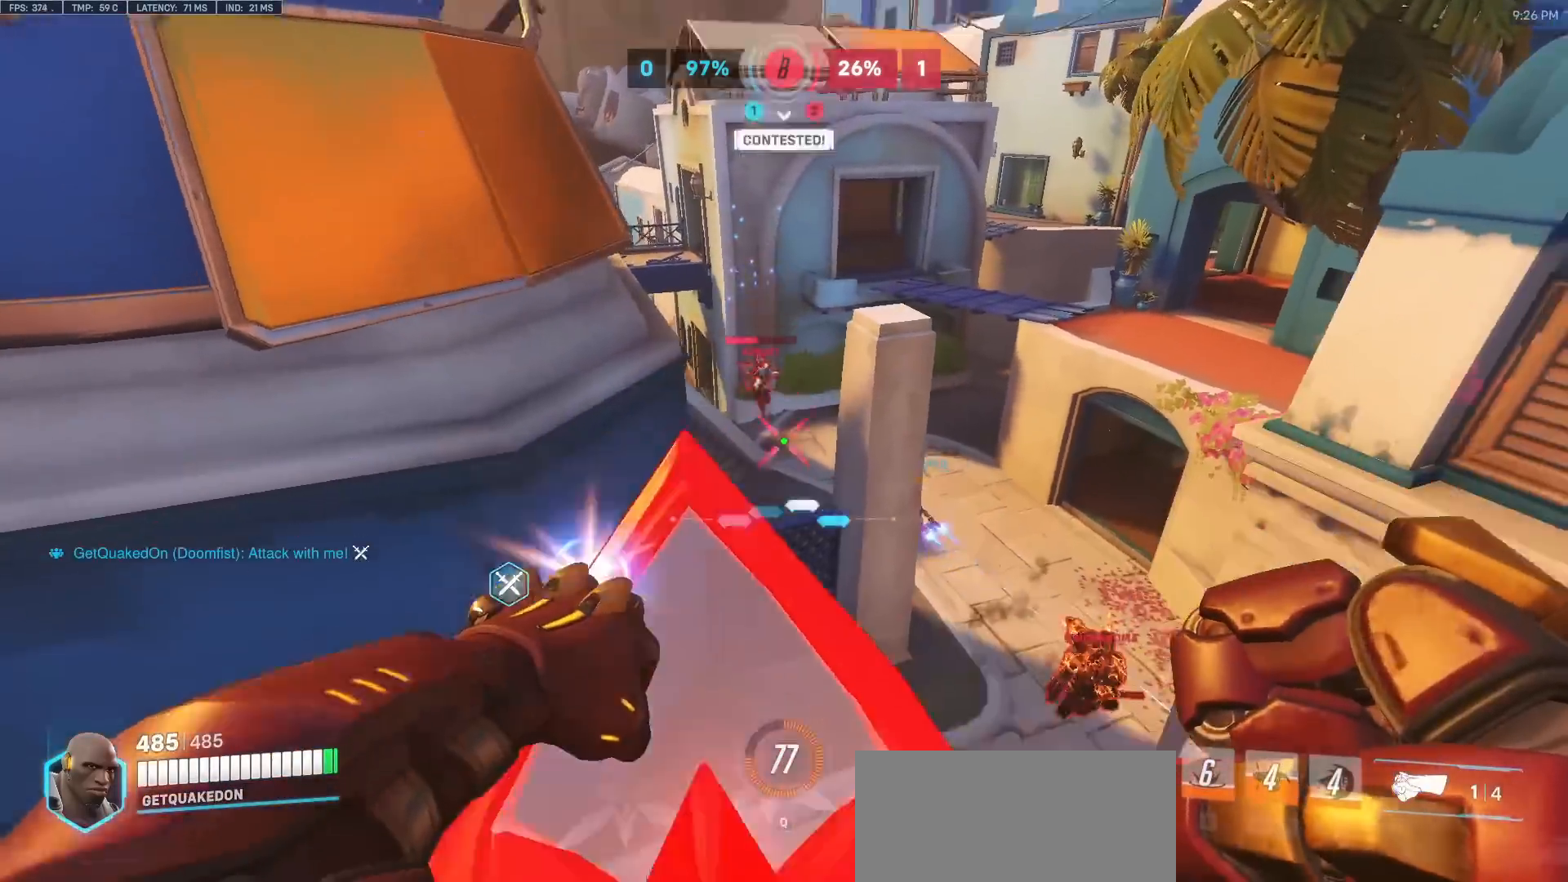
{"keys": ["d"], "mouse": [], "events": [[83, "a", "up"], [133, "a", "down"], [167, "mouse_left", "up"], [167, "s", "up"], [217, "a", "up"], [267, "d", "down"], [367, "a", "down"], [367, "d", "up"], [400, "a", "up"], [400, "d", "down"]]}
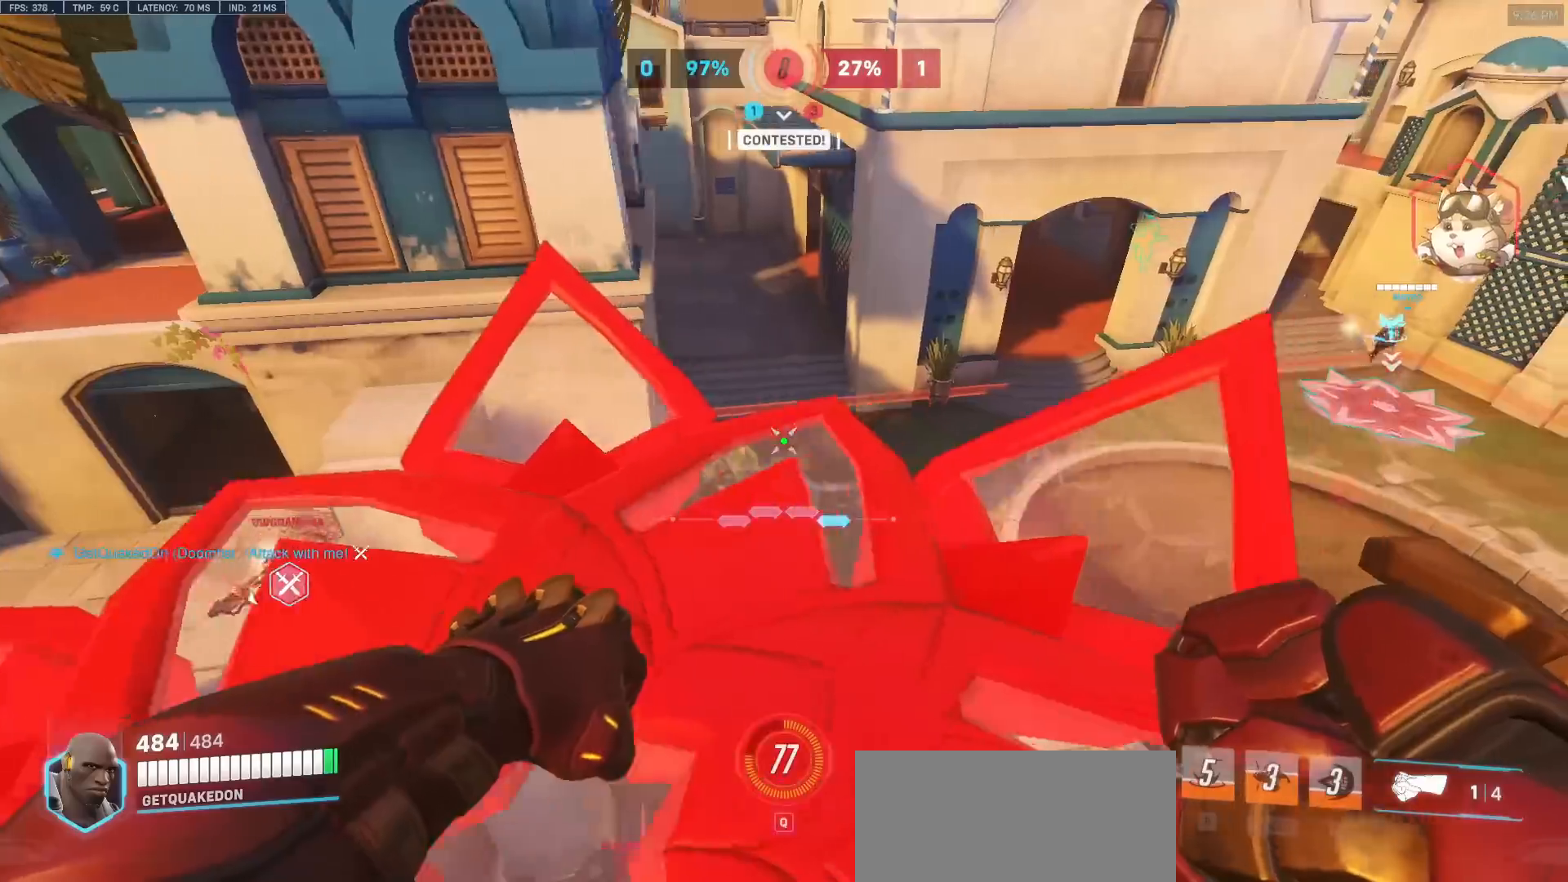
{"keys": [], "mouse": [], "events": [[50, "a", "down"], [50, "d", "up"], [50, "w", "down"], [133, "a", "up"], [333, "a", "down"], [467, "a", "up"], [467, "w", "up"]]}
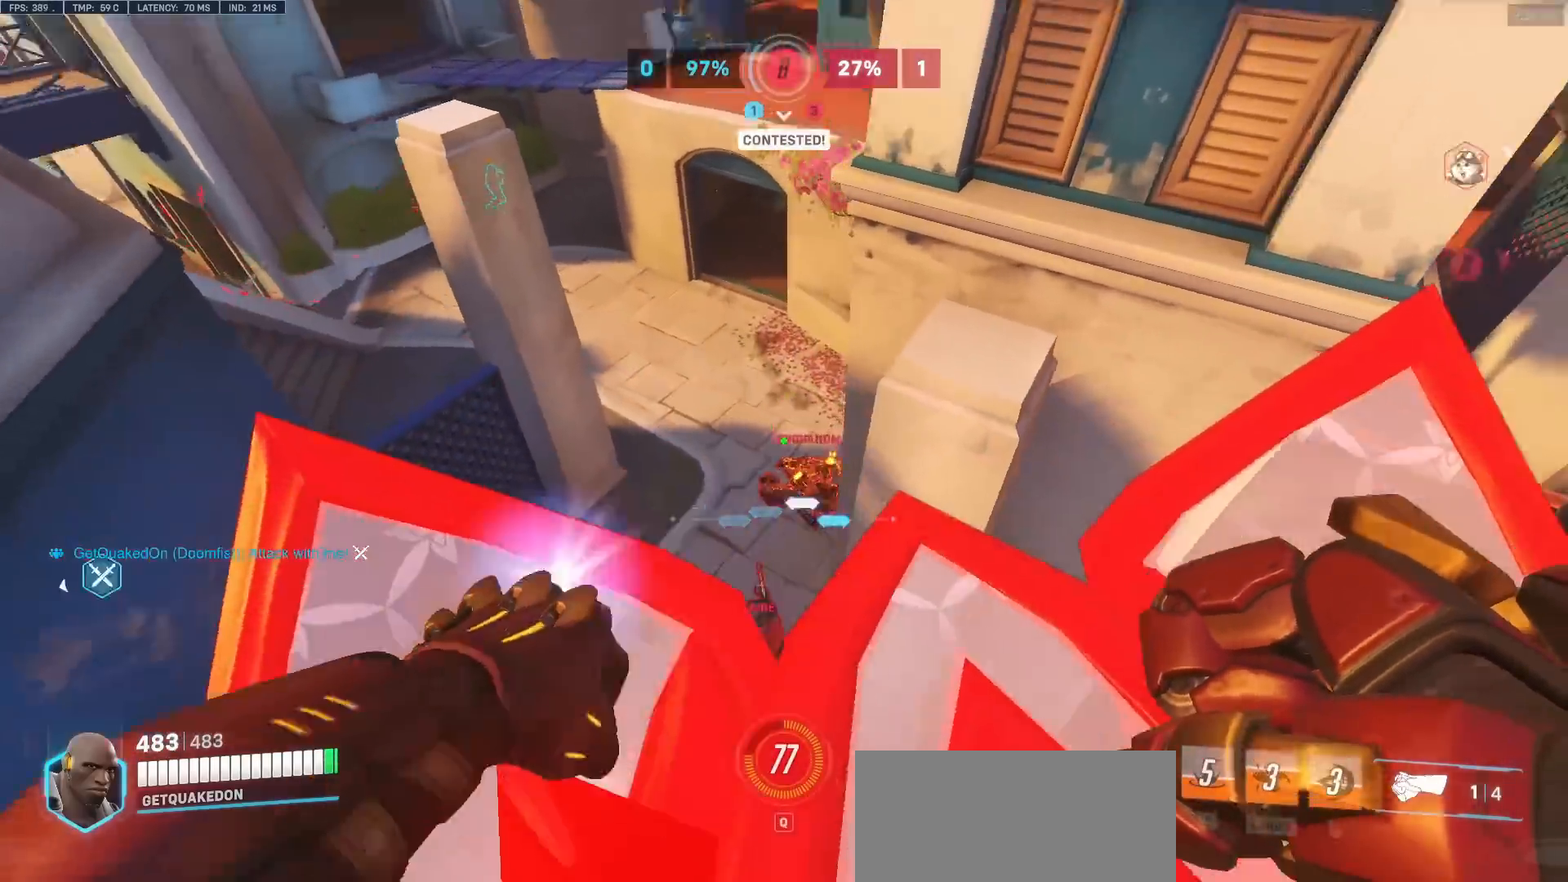
{"keys": ["d"], "mouse": [], "events": [[17, "mouse_left", "down"], [67, "d", "down"], [67, "s", "down"], [150, "mouse_left", "up"], [200, "s", "up"], [300, "a", "down"], [300, "d", "up"], [350, "w", "down"], [400, "a", "up"], [400, "d", "down"], [483, "w", "up"]]}
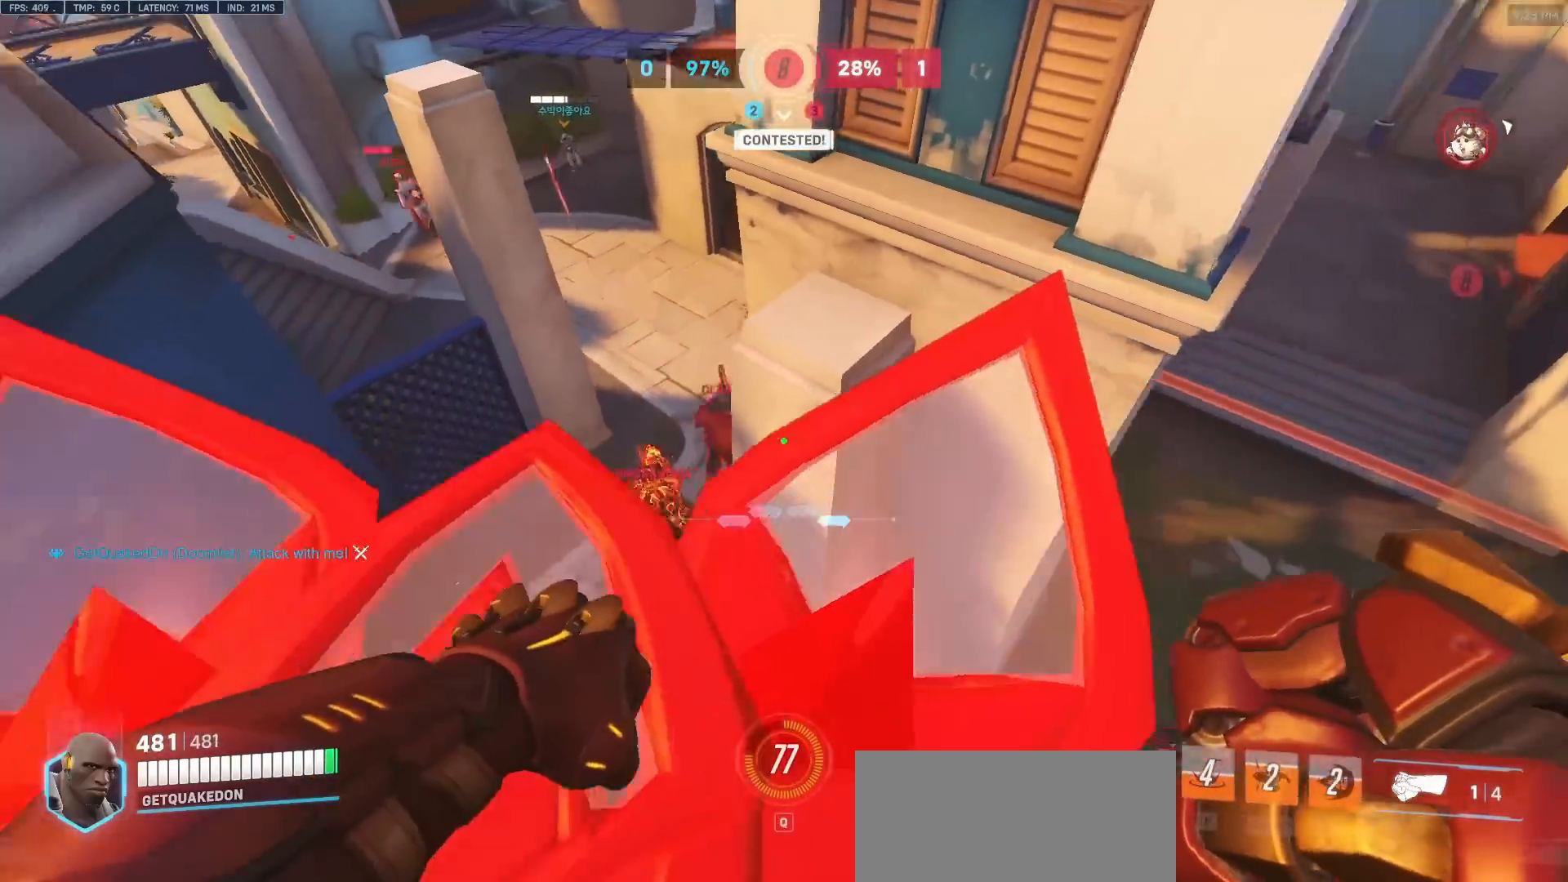
{"keys": ["d", "w"], "mouse": [], "events": [[33, "a", "down"], [83, "d", "up"], [217, "s", "down"], [317, "a", "up"], [317, "d", "down"], [367, "s", "up"], [450, "w", "down"]]}
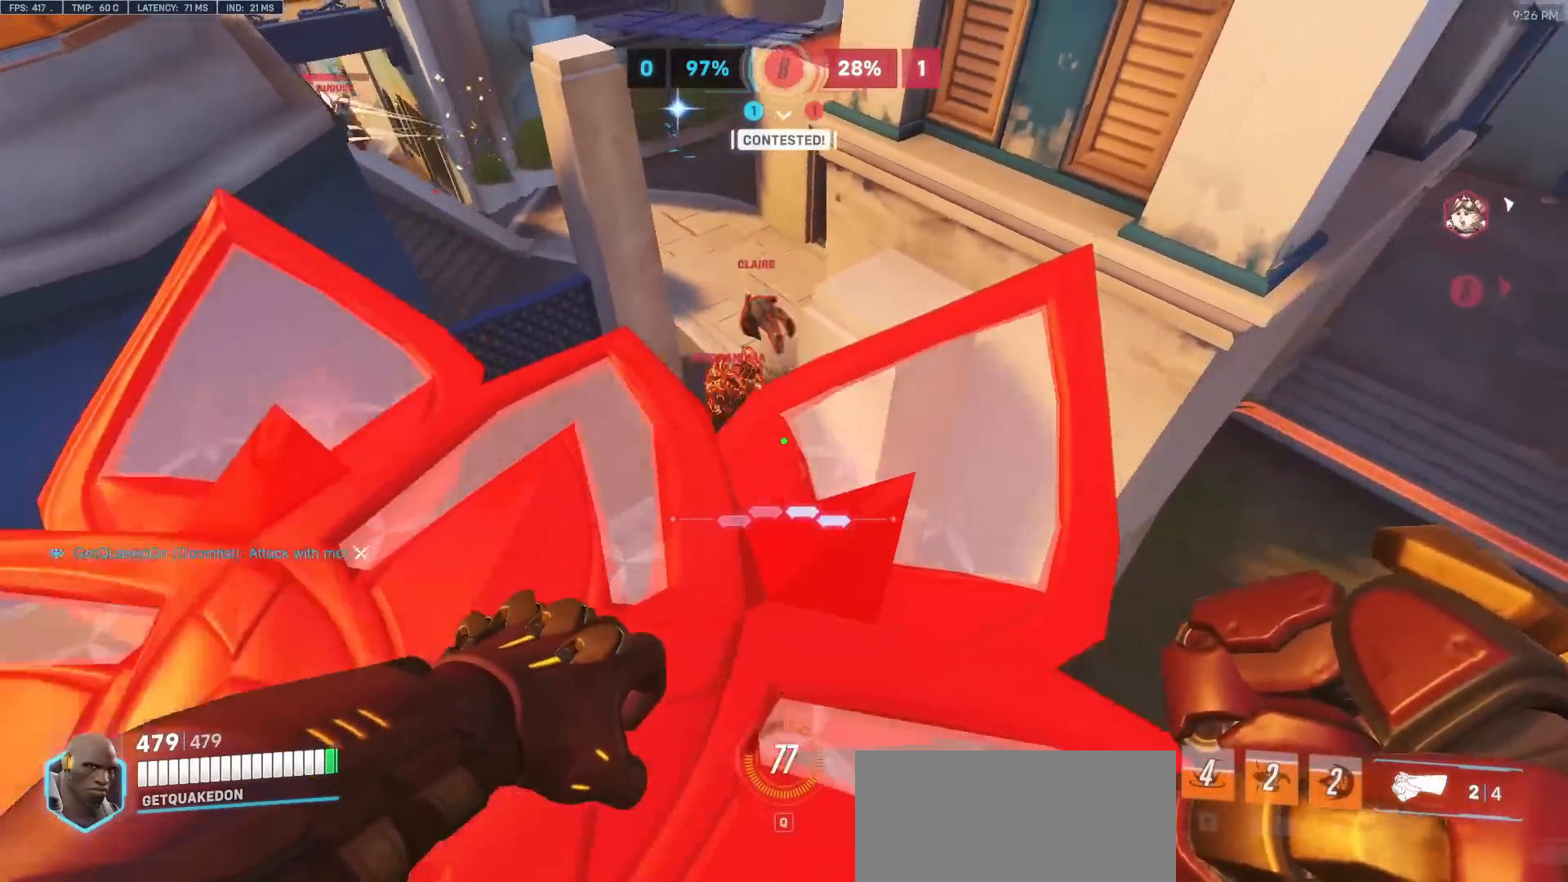
{"keys": ["d", "w"], "mouse": ["left"], "events": [[50, "a", "down"], [100, "d", "up"], [133, "mouse_left", "down"], [133, "w", "up"], [233, "s", "down"], [283, "mouse_left", "up"], [333, "a", "up"], [333, "d", "down"], [333, "s", "up"], [467, "mouse_left", "down"], [467, "w", "down"]]}
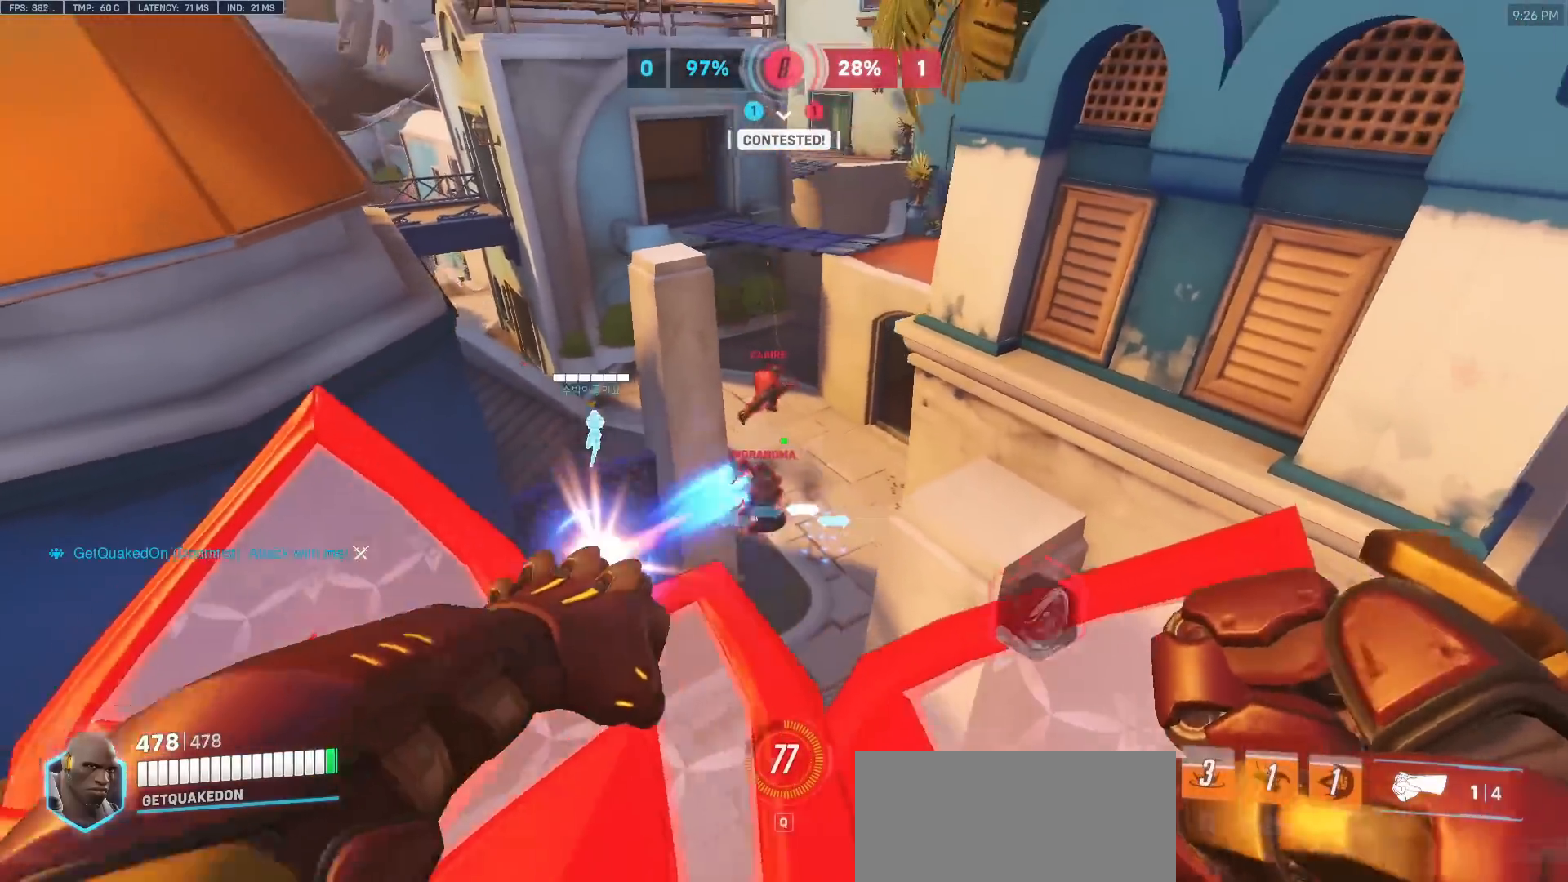
{"keys": ["d"], "mouse": [], "events": [[17, "a", "down"], [67, "d", "up"], [117, "mouse_left", "up"], [117, "w", "up"], [150, "a", "up"], [200, "d", "down"]]}
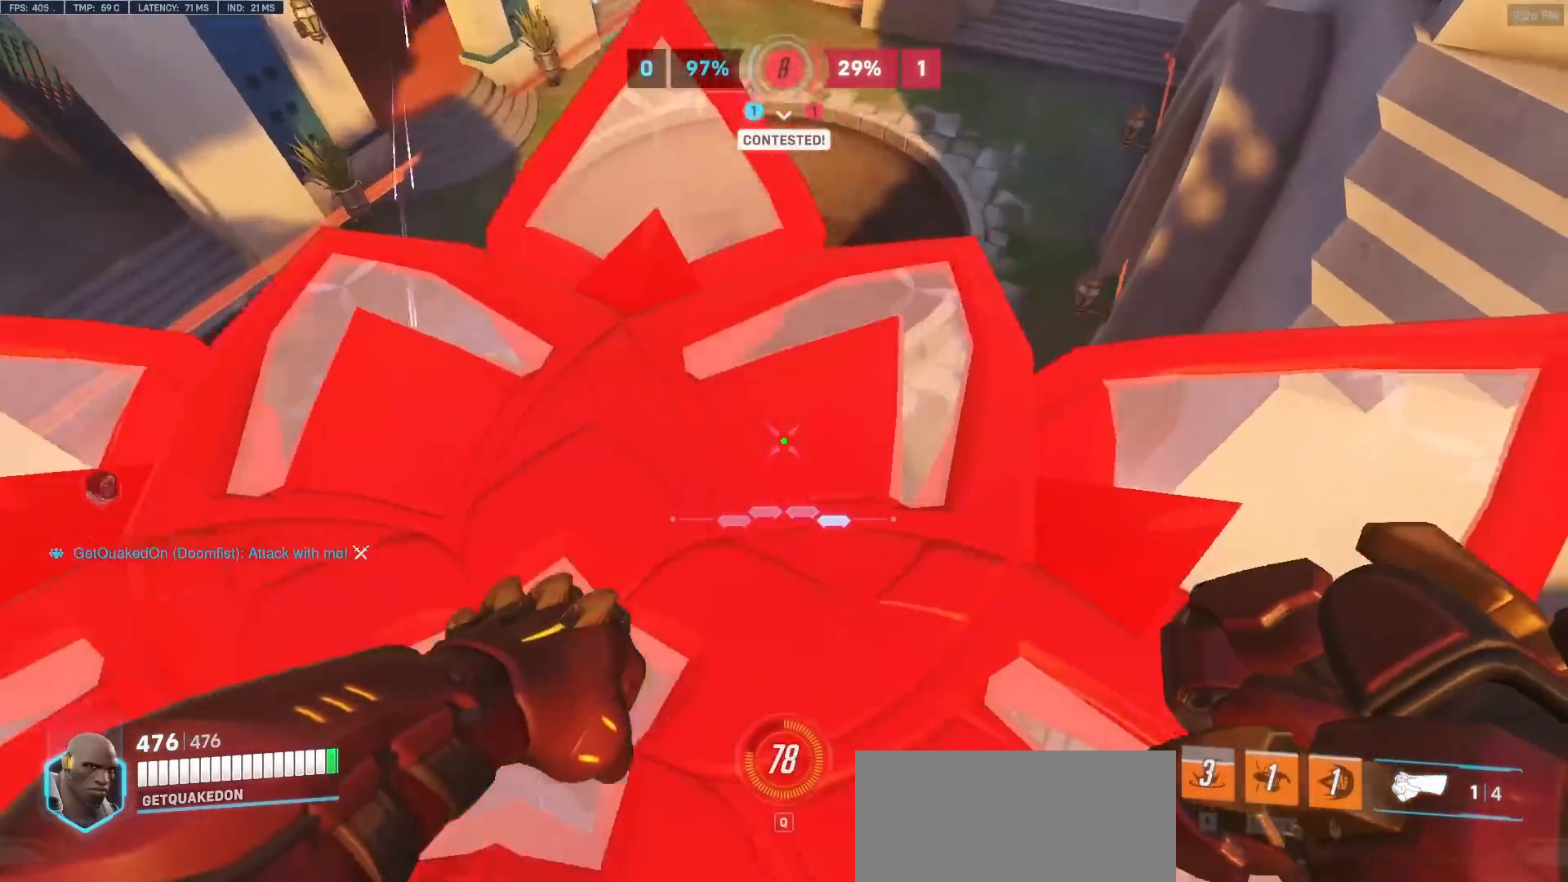
{"keys": ["s"], "mouse": [], "events": [[83, "d", "up"], [117, "a", "down"], [367, "s", "down"], [500, "a", "up"]]}
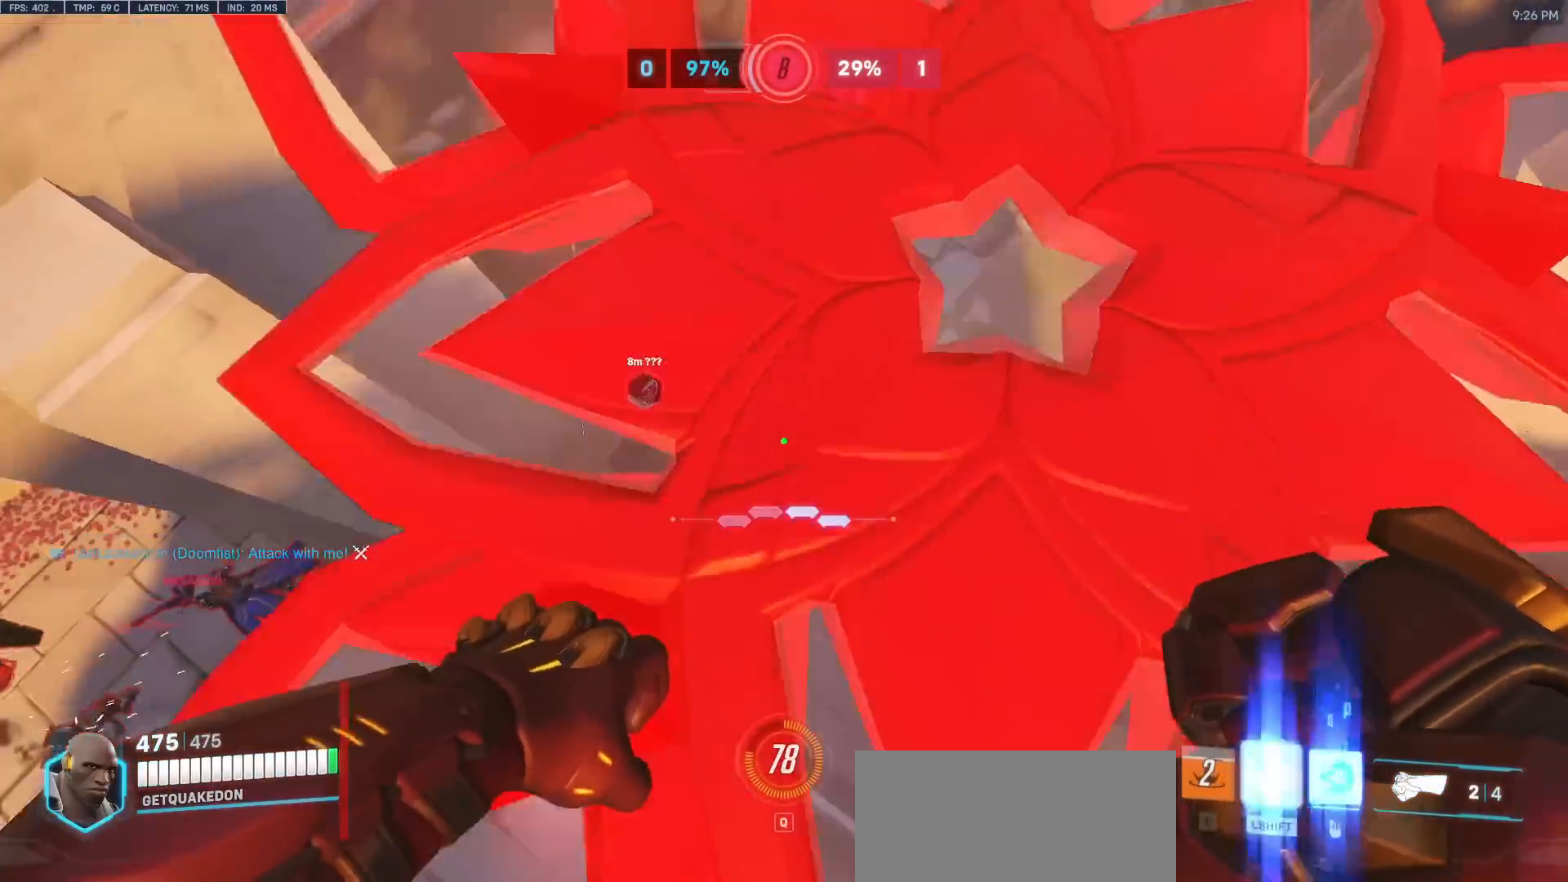
{"keys": ["d"], "mouse": [], "events": [[50, "space", "down"], [183, "space", "up"], [233, "a", "down"], [333, "a", "up"], [383, "s", "up"], [417, "d", "down"]]}
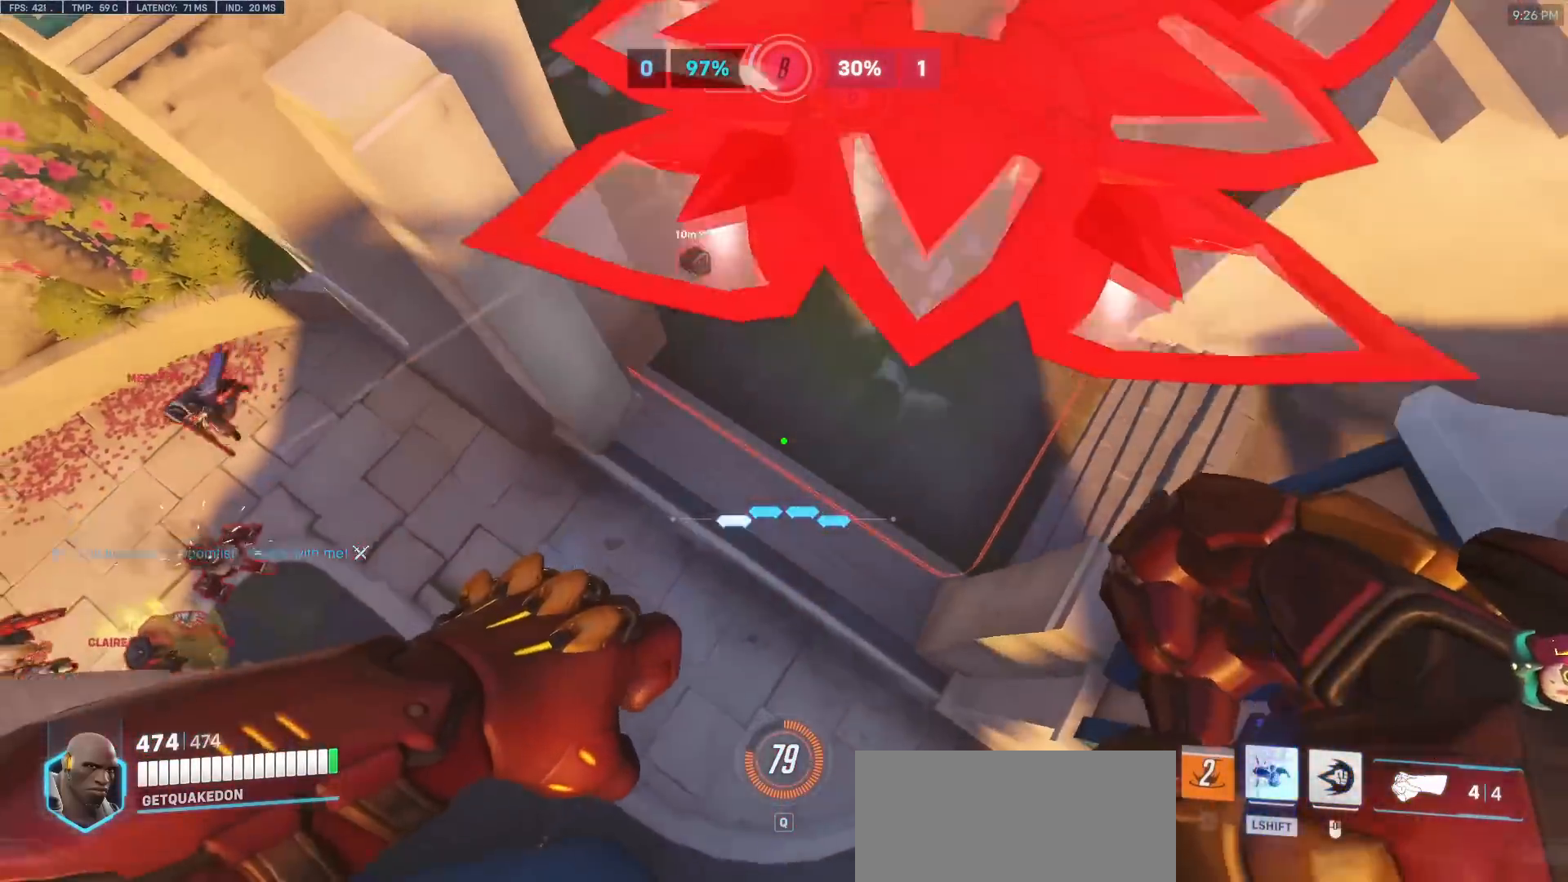
{"keys": ["d", "w"], "mouse": ["right"], "events": [[17, "w", "down"], [117, "d", "up"], [200, "d", "down"], [250, "mouse_right", "down"]]}
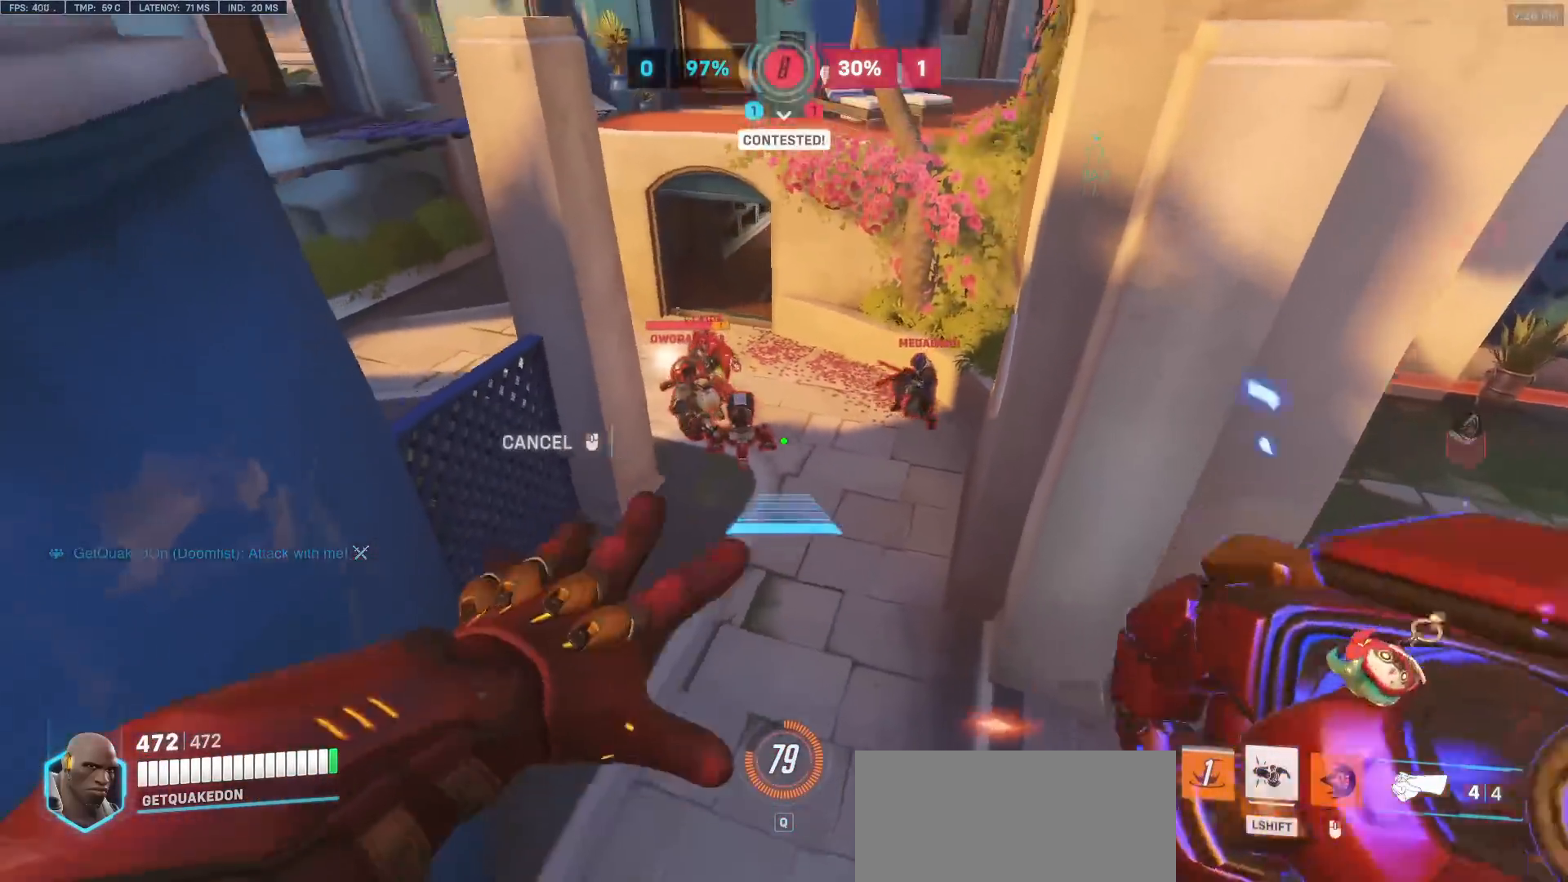
{"keys": [], "mouse": [], "events": [[450, "d", "up"], [450, "mouse_right", "up"], [450, "w", "up"]]}
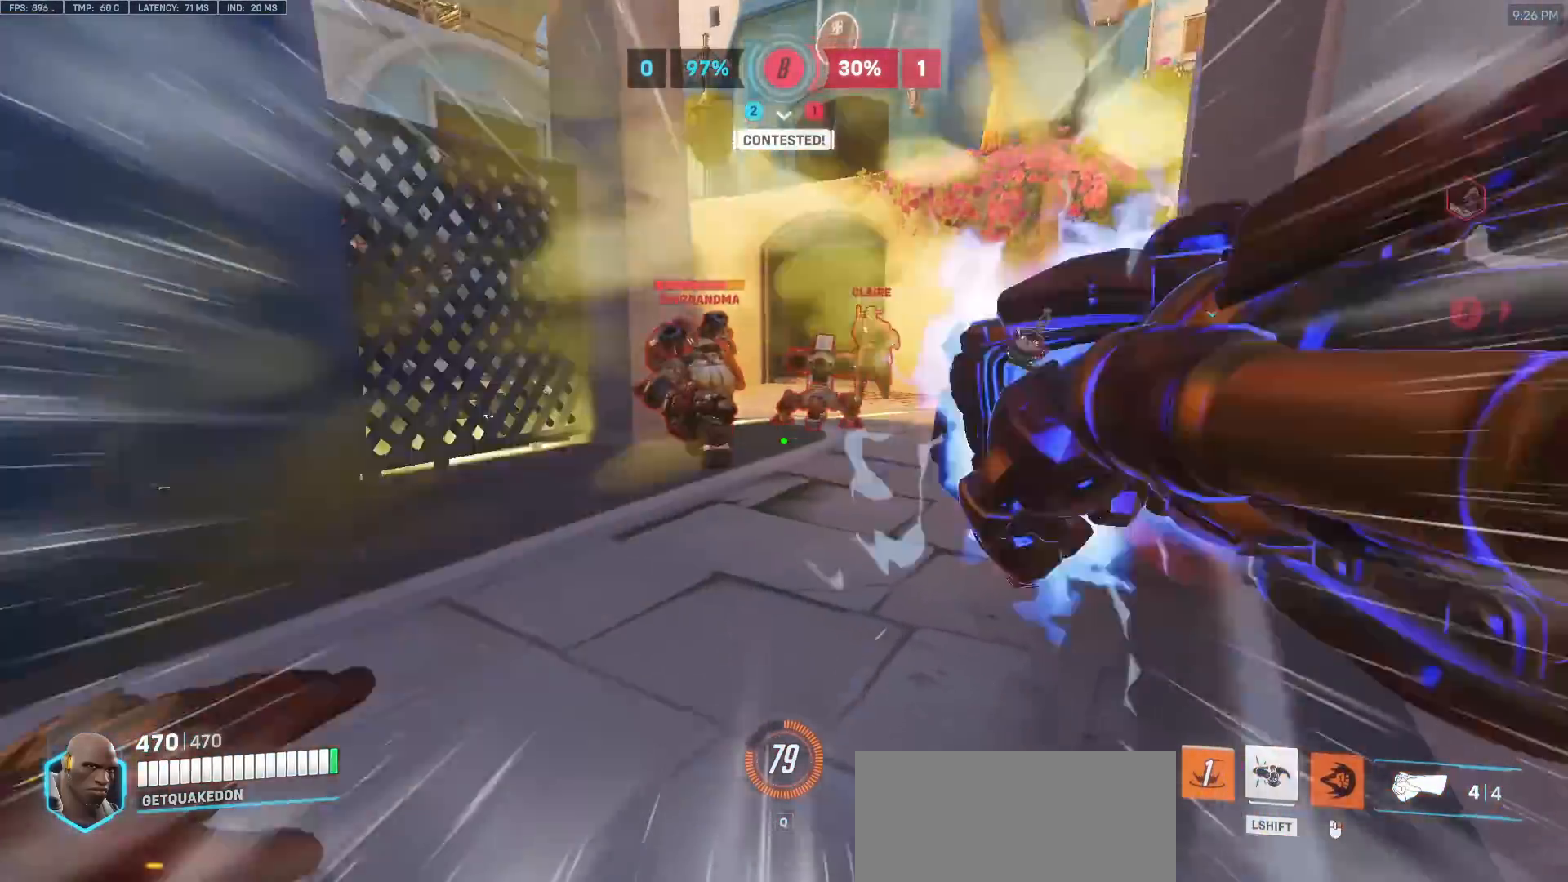
{"keys": ["s"], "mouse": ["left"], "events": [[50, "s", "down"], [383, "mouse_left", "down"]]}